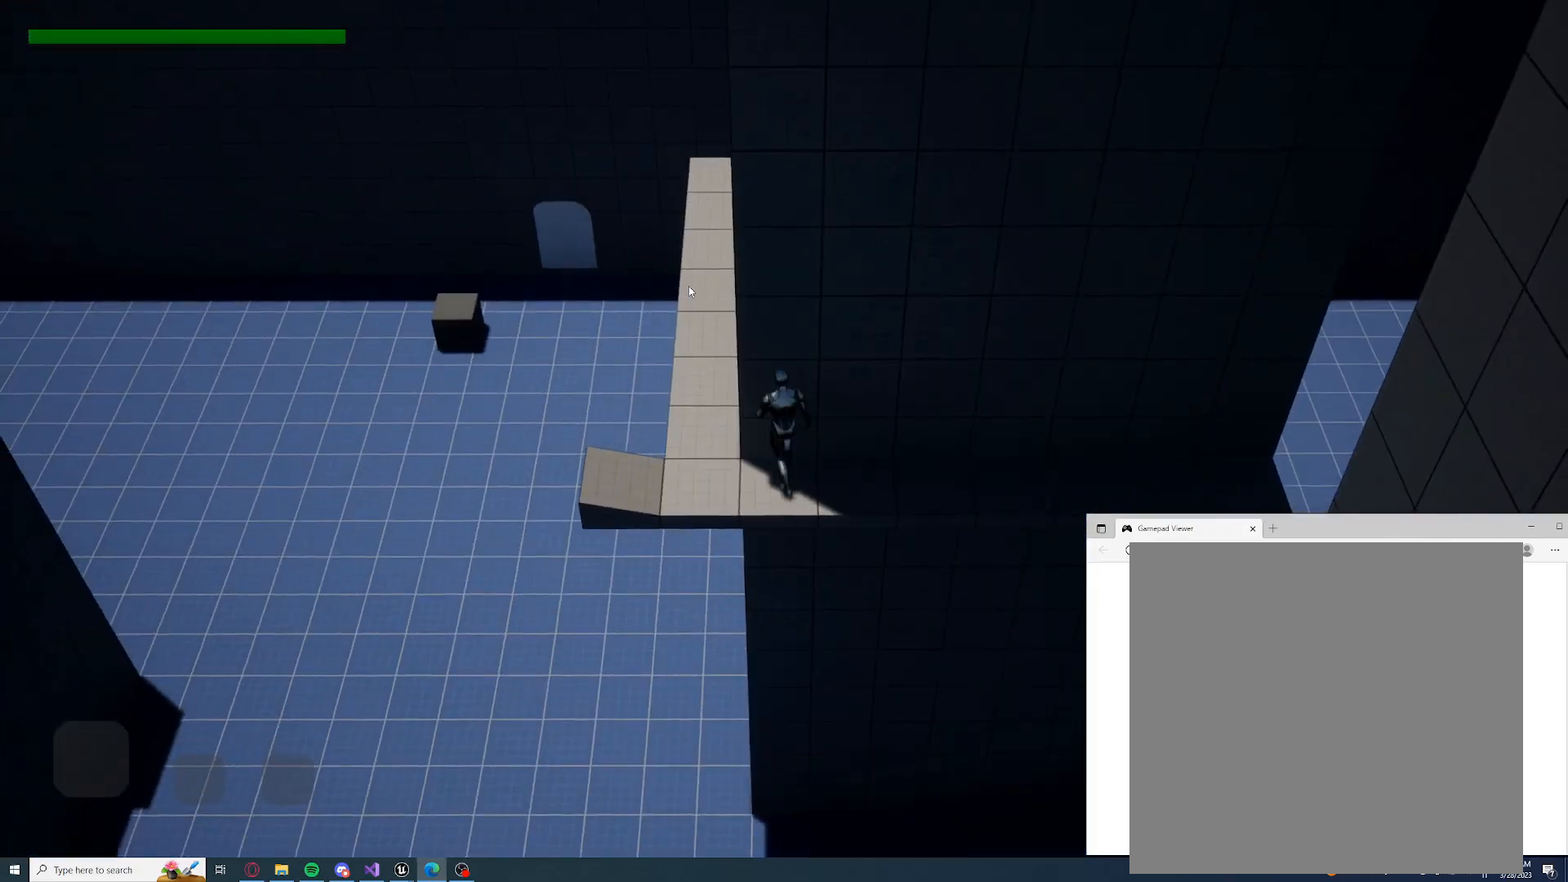
Gameplay with a controller (Xbox layout); each line is a JSON object with the inputs held at the frame after it. "events" lists button and stick changes between this image and that frame as [ms after this image, input, new state], when the widget could be followed in between.
{"buttons": ["L3"], "left_stick": "left", "right_stick": "center", "events": [[250, "left_stick", "left"], [383, "L3", "down"]]}
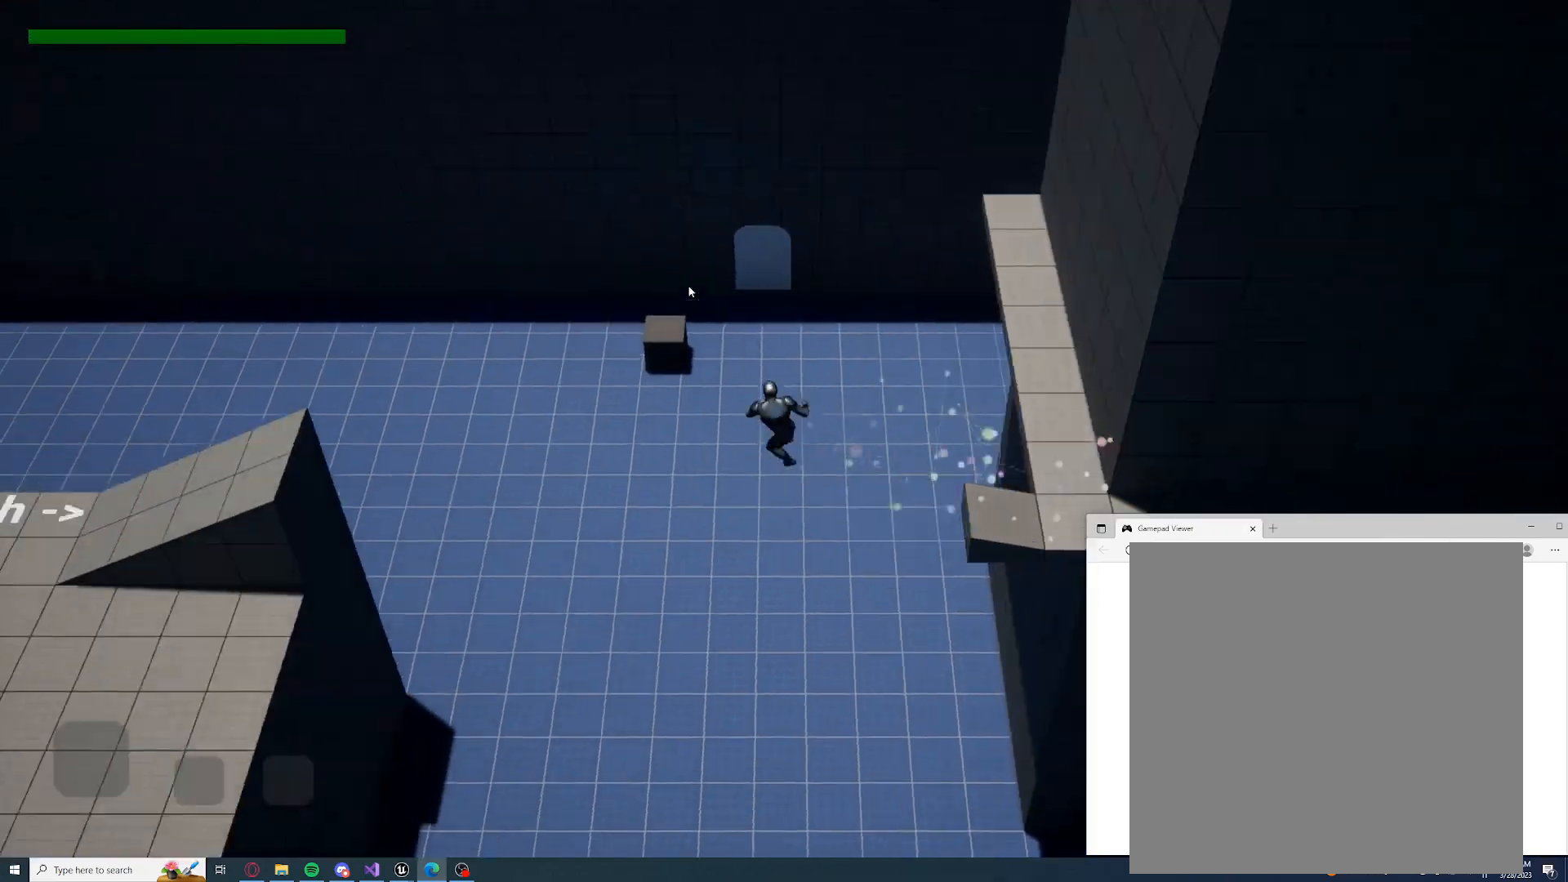
{"buttons": [], "left_stick": "right", "right_stick": "center", "events": [[100, "L3", "up"], [183, "left_stick", "center"], [233, "left_stick", "right"]]}
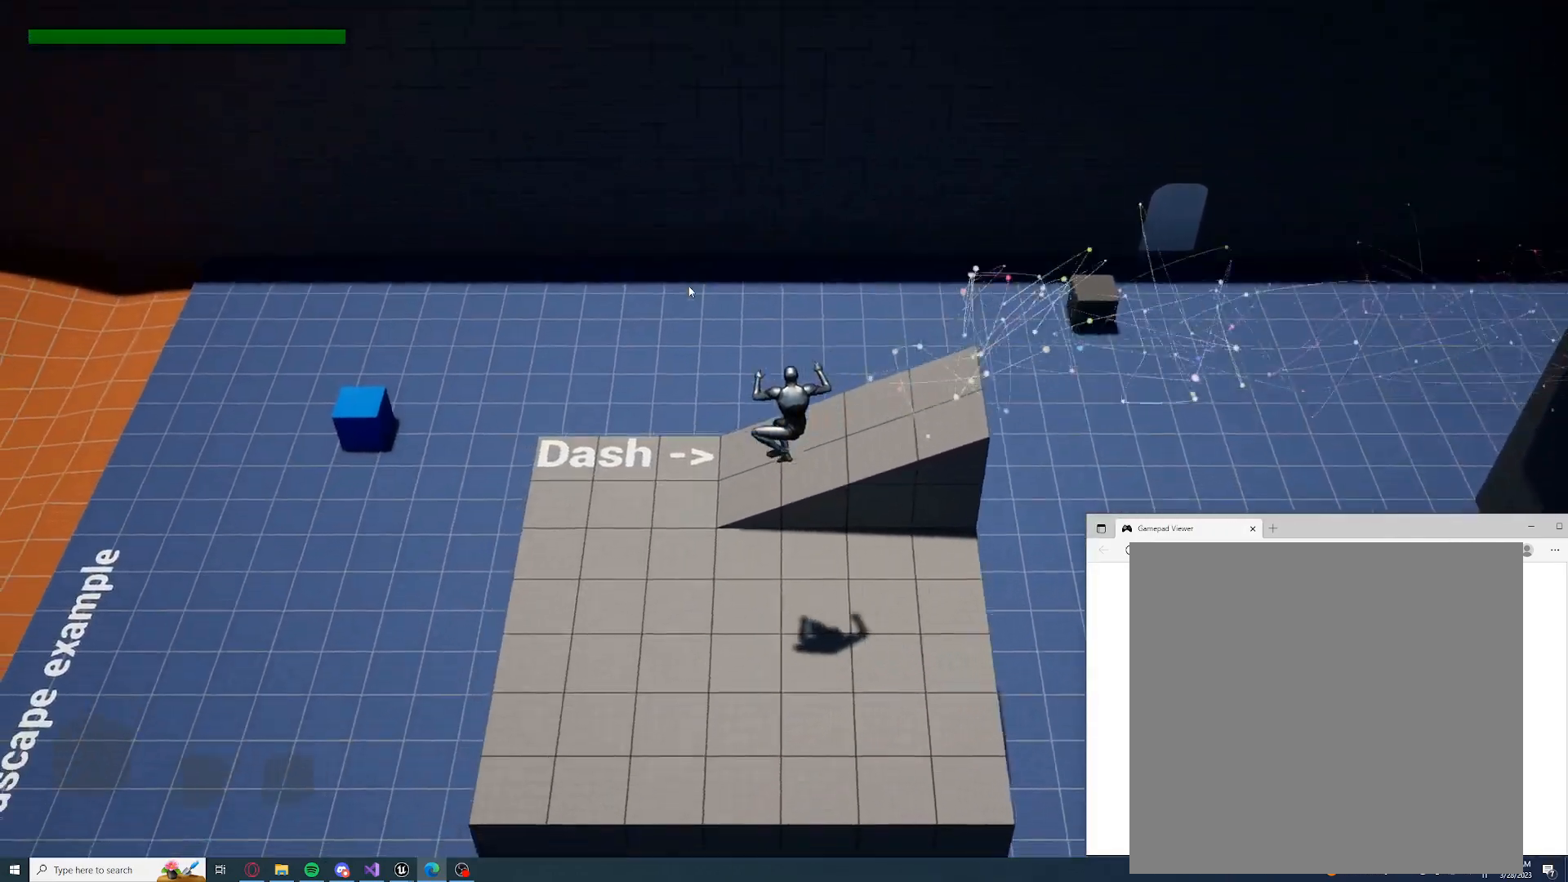
{"buttons": ["L3"], "left_stick": "up-right", "right_stick": "center", "events": [[67, "left_stick", "up-right"], [283, "left_stick", "up"], [417, "L3", "down"], [483, "left_stick", "up-right"]]}
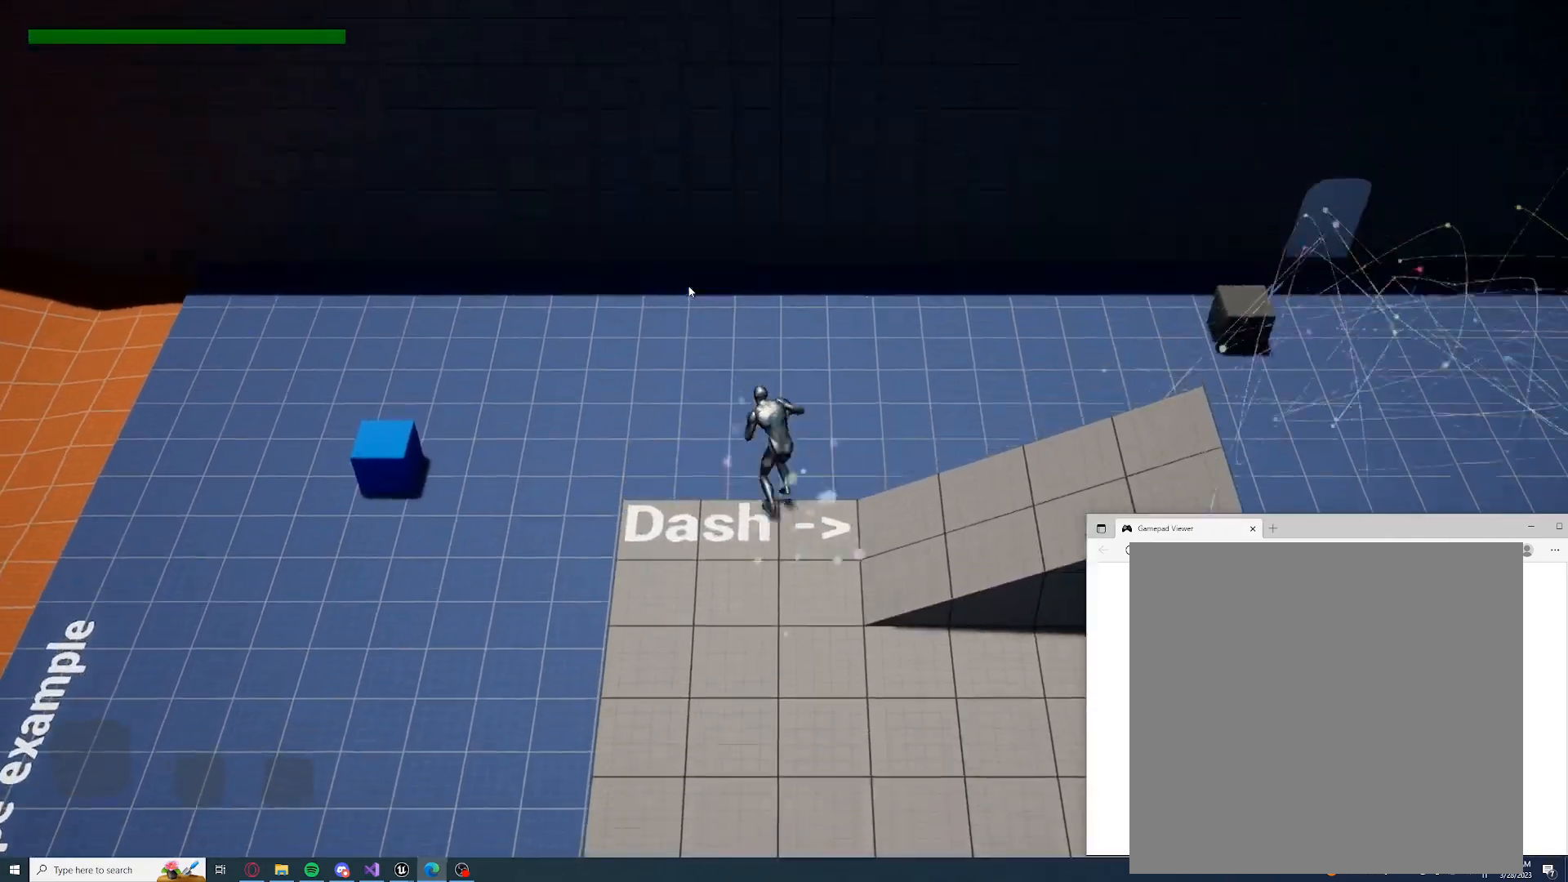
{"buttons": [], "left_stick": "down-right", "right_stick": "right", "events": [[83, "L3", "up"], [150, "left_stick", "right"], [350, "left_stick", "down-right"], [383, "right_stick", "right"]]}
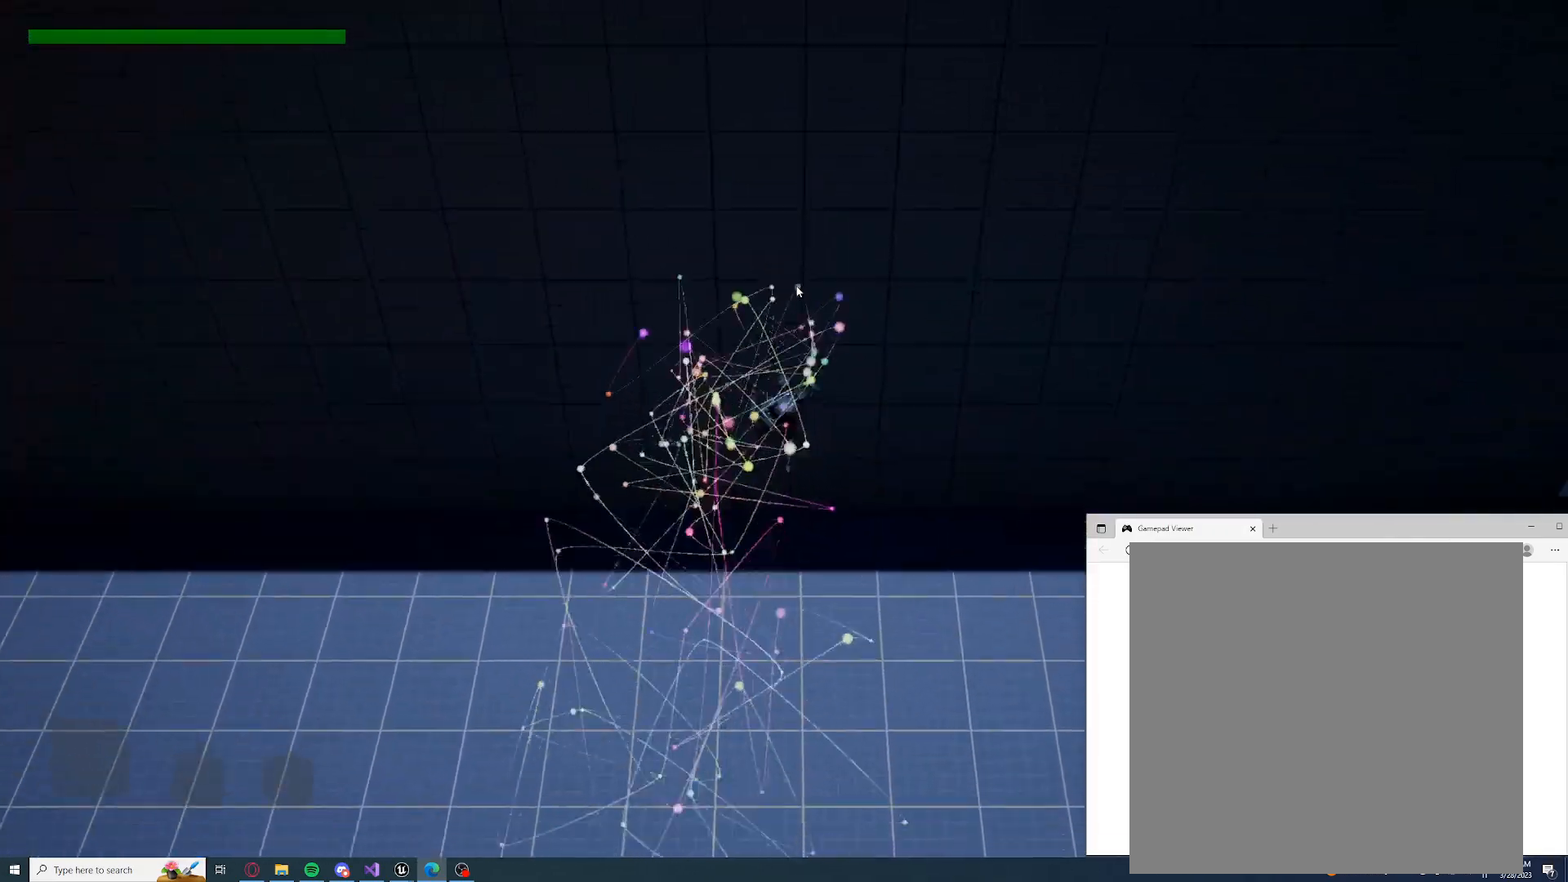
{"buttons": [], "left_stick": "down-right", "right_stick": "center", "events": [[383, "right_stick", "center"]]}
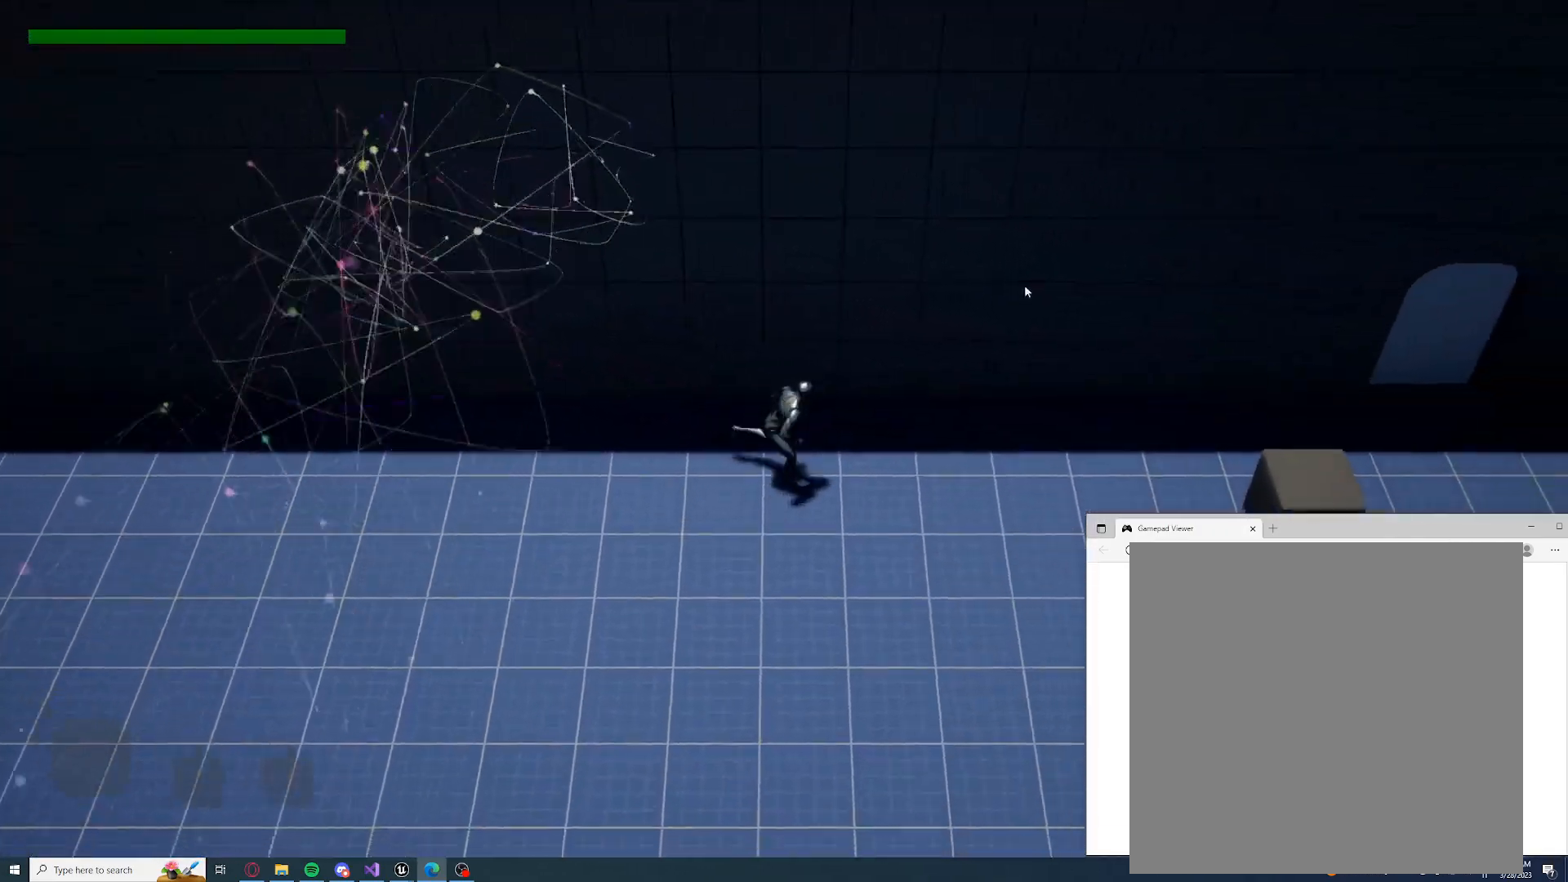
{"buttons": ["R3"], "left_stick": "down-right", "right_stick": "center", "events": [[83, "right_stick", "left"], [133, "right_stick", "down-left"], [350, "right_stick", "center"], [367, "R3", "down"]]}
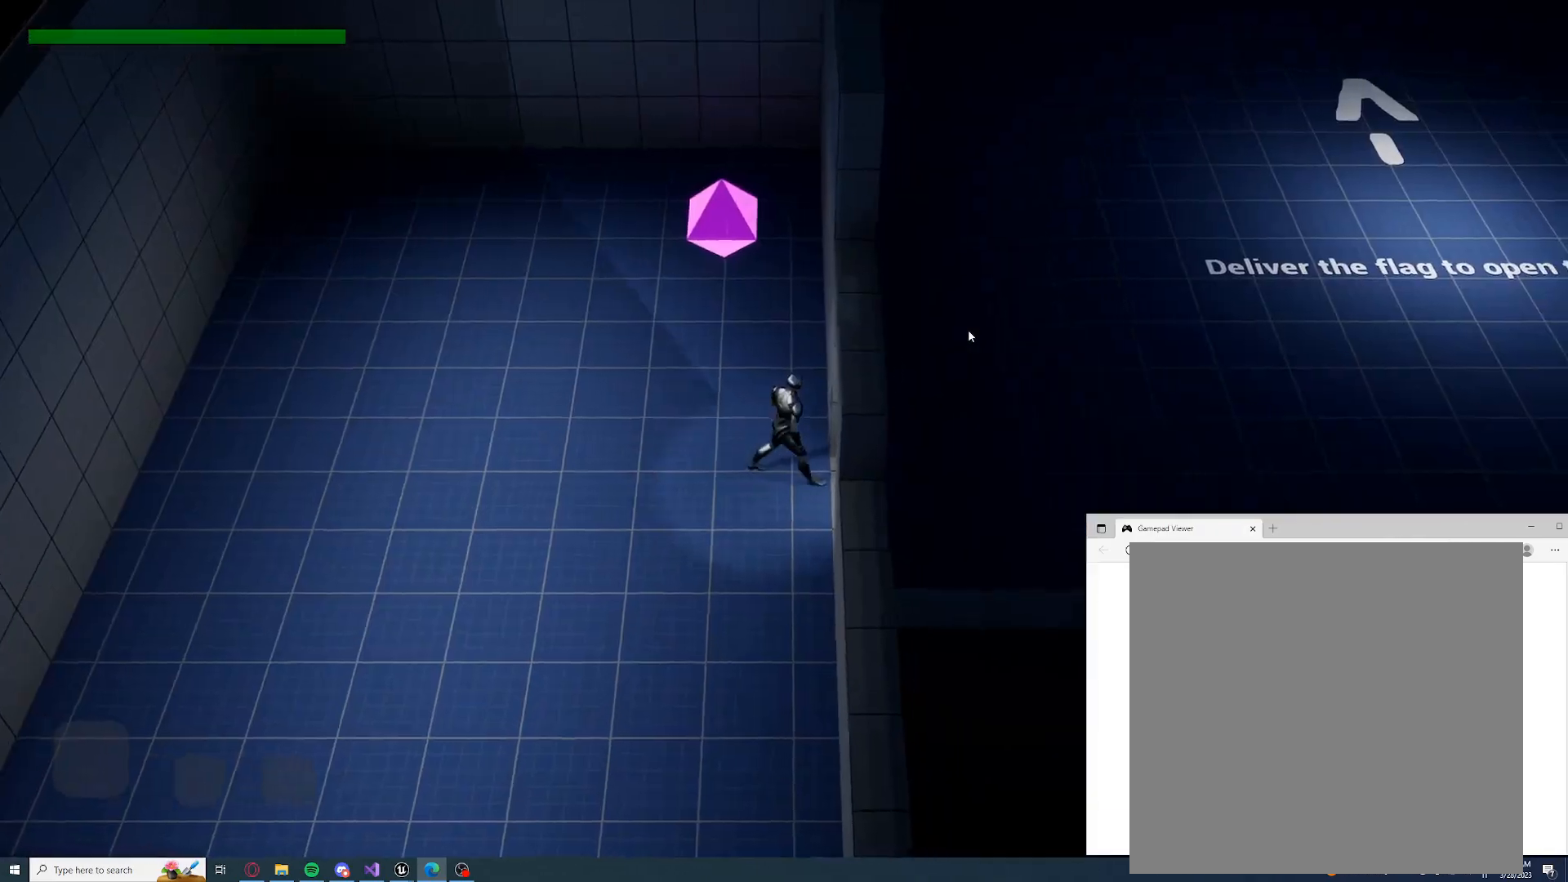
{"buttons": ["R3"], "left_stick": "right", "right_stick": "center", "events": [[350, "left_stick", "right"]]}
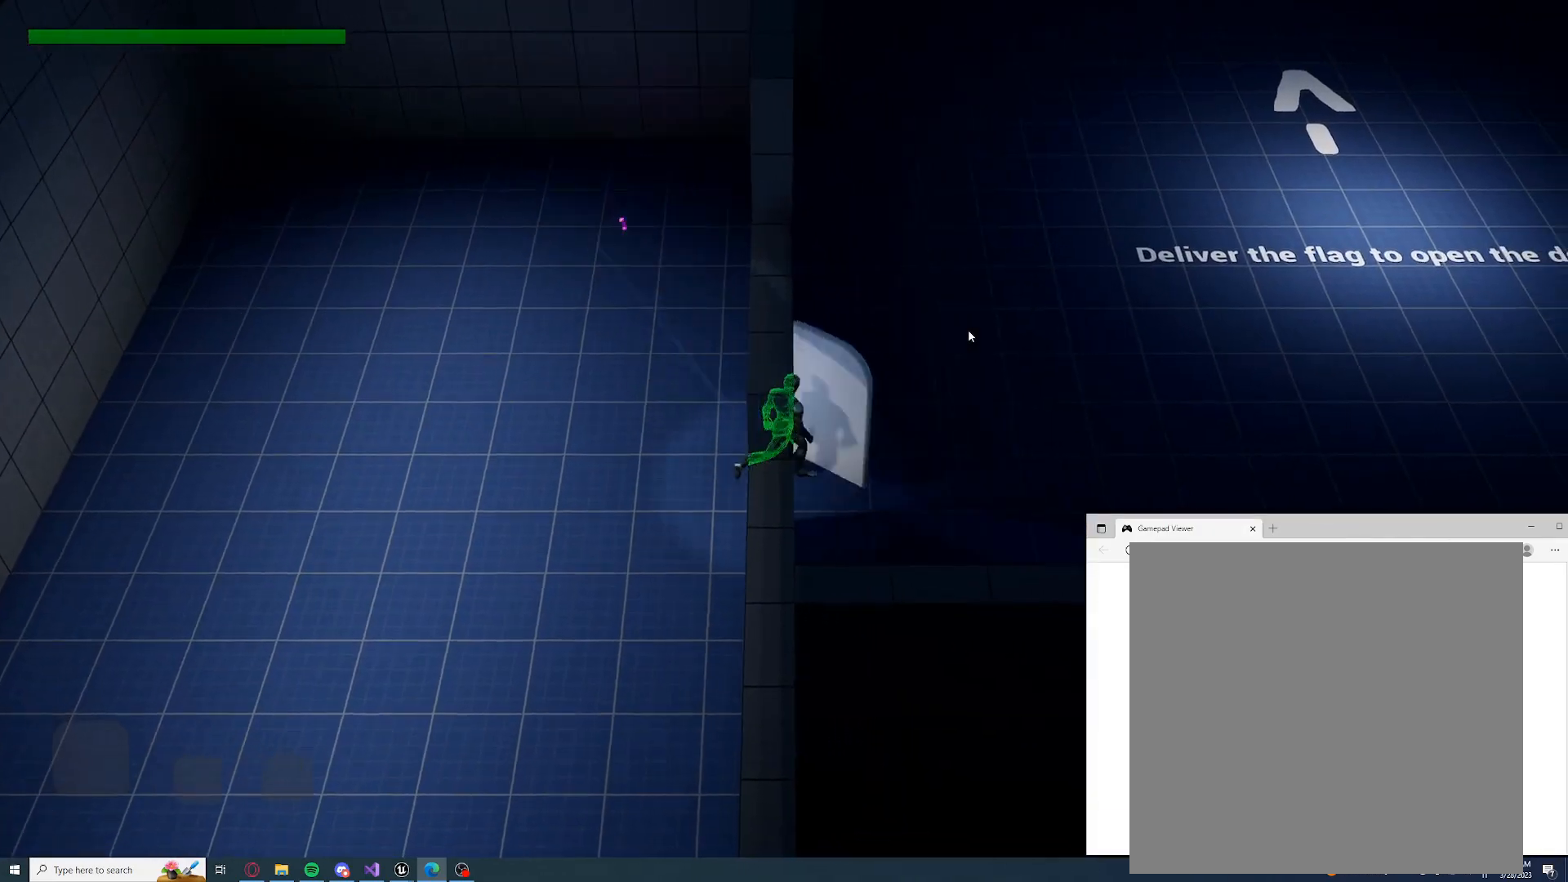
{"buttons": ["R3"], "left_stick": "right", "right_stick": "center", "events": []}
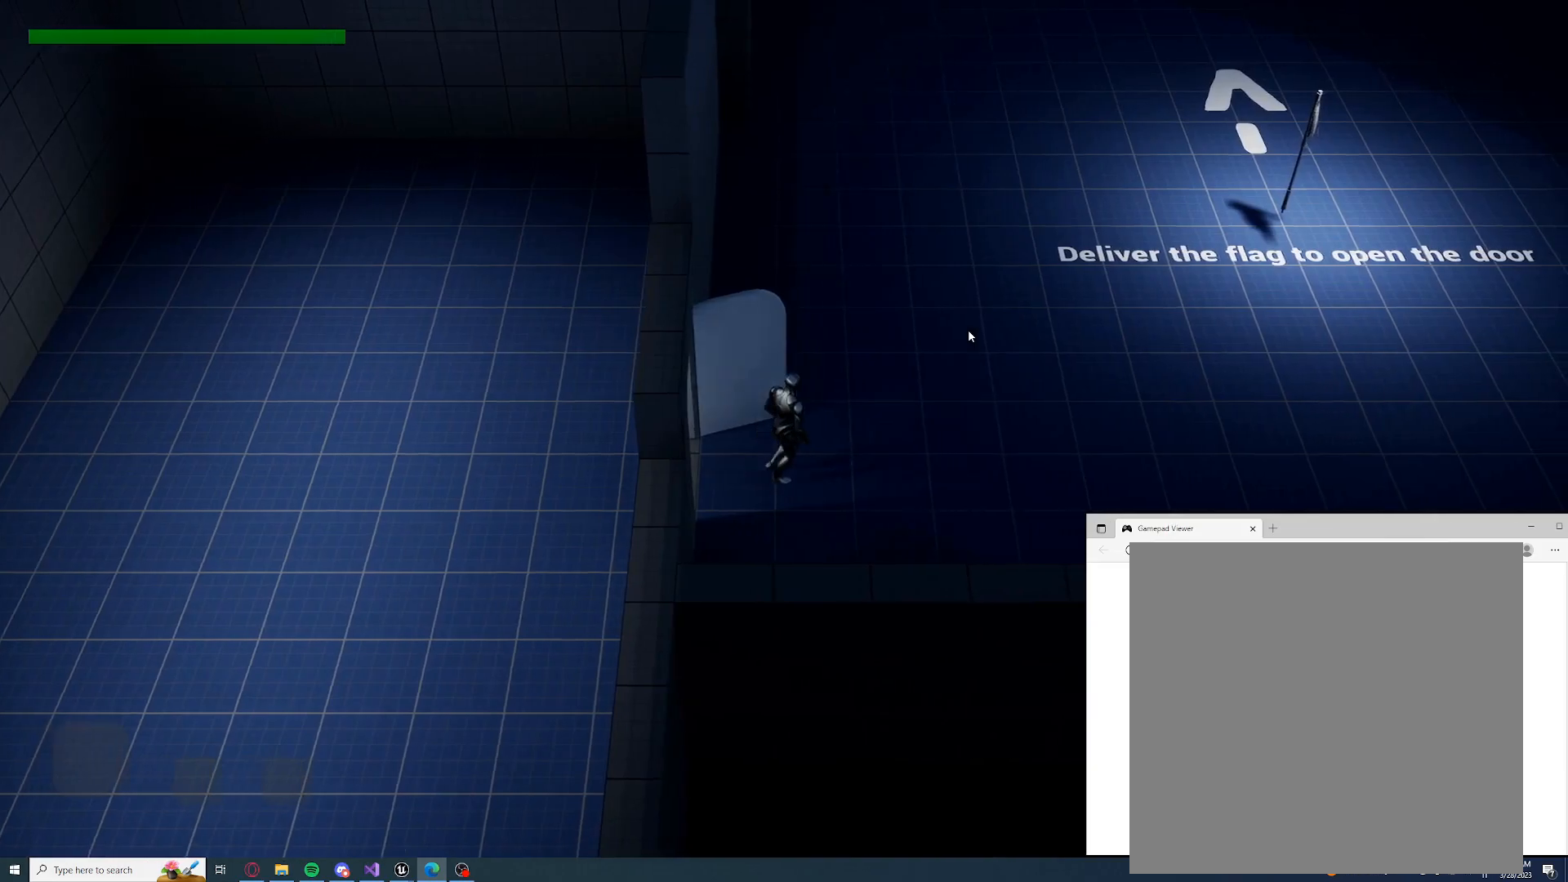
{"buttons": ["R3"], "left_stick": "up", "right_stick": "center", "events": [[17, "left_stick", "up-right"], [317, "left_stick", "up"]]}
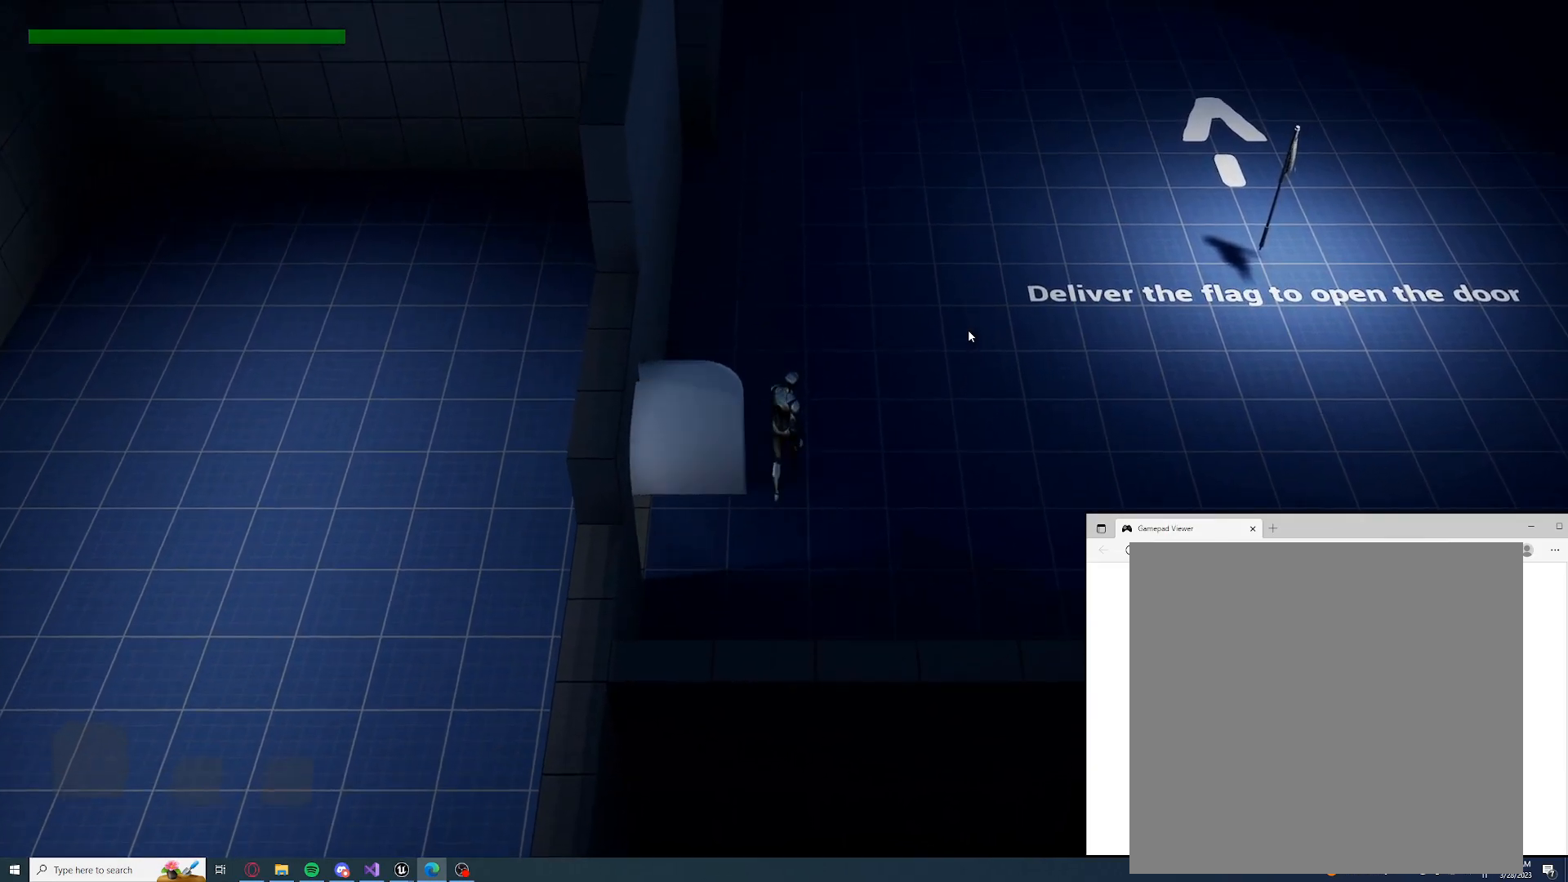
{"buttons": ["R3"], "left_stick": "right", "right_stick": "left", "events": [[17, "left_stick", "up-right"], [317, "right_stick", "left"], [350, "left_stick", "right"]]}
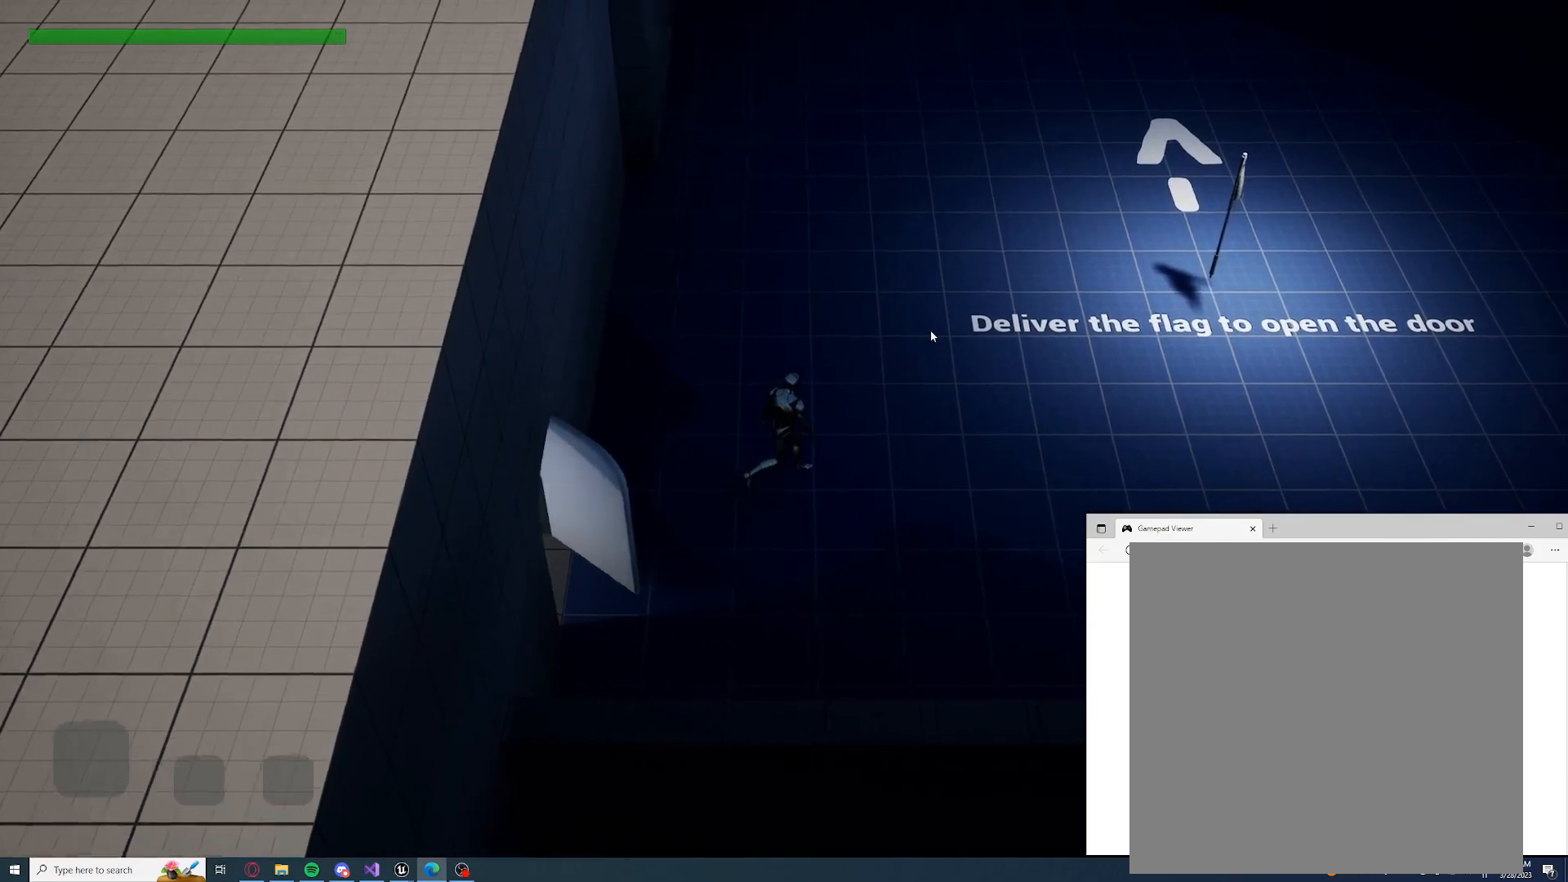
{"buttons": ["R3"], "left_stick": "right", "right_stick": "left", "events": []}
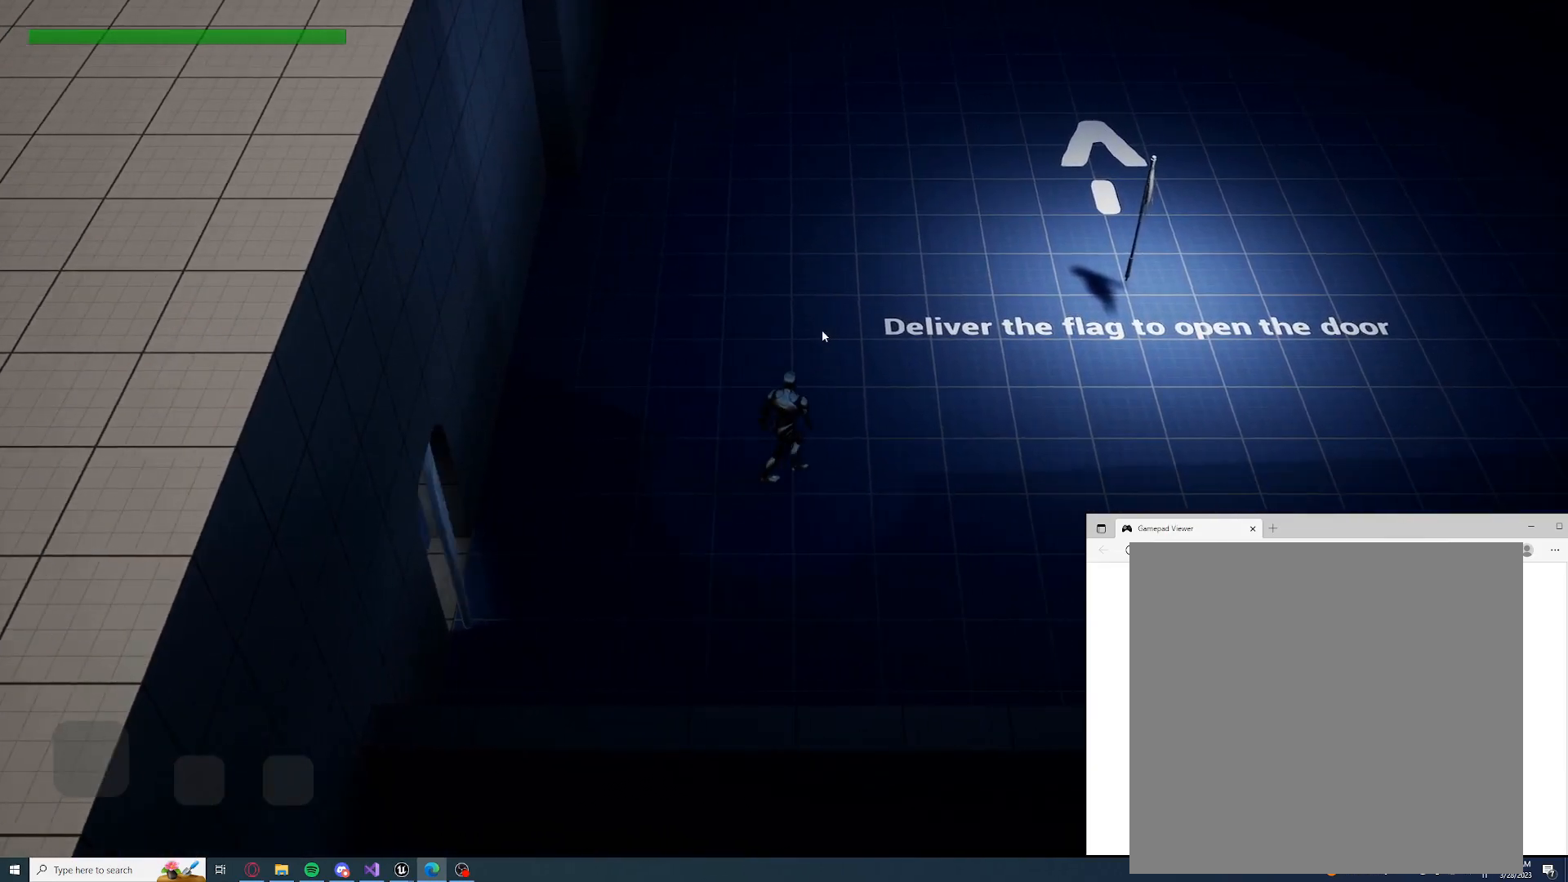
{"buttons": ["R3"], "left_stick": "up-right", "right_stick": "center", "events": [[317, "left_stick", "up-right"], [400, "right_stick", "center"]]}
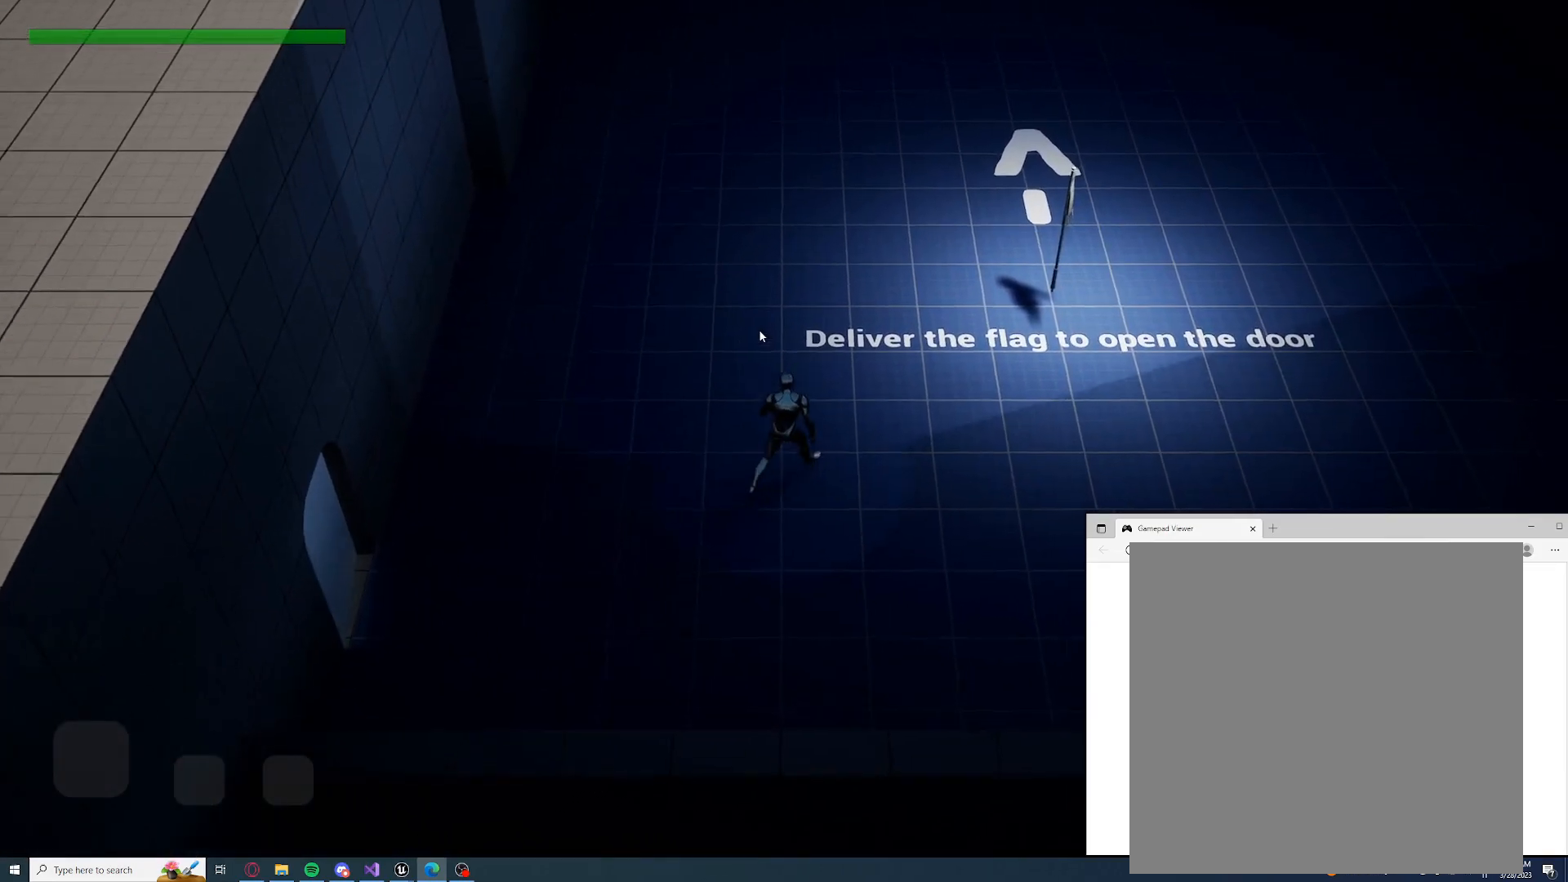
{"buttons": ["R3"], "left_stick": "right", "right_stick": "right", "events": [[67, "left_stick", "up"], [117, "right_stick", "right"], [367, "left_stick", "up-right"], [500, "left_stick", "right"]]}
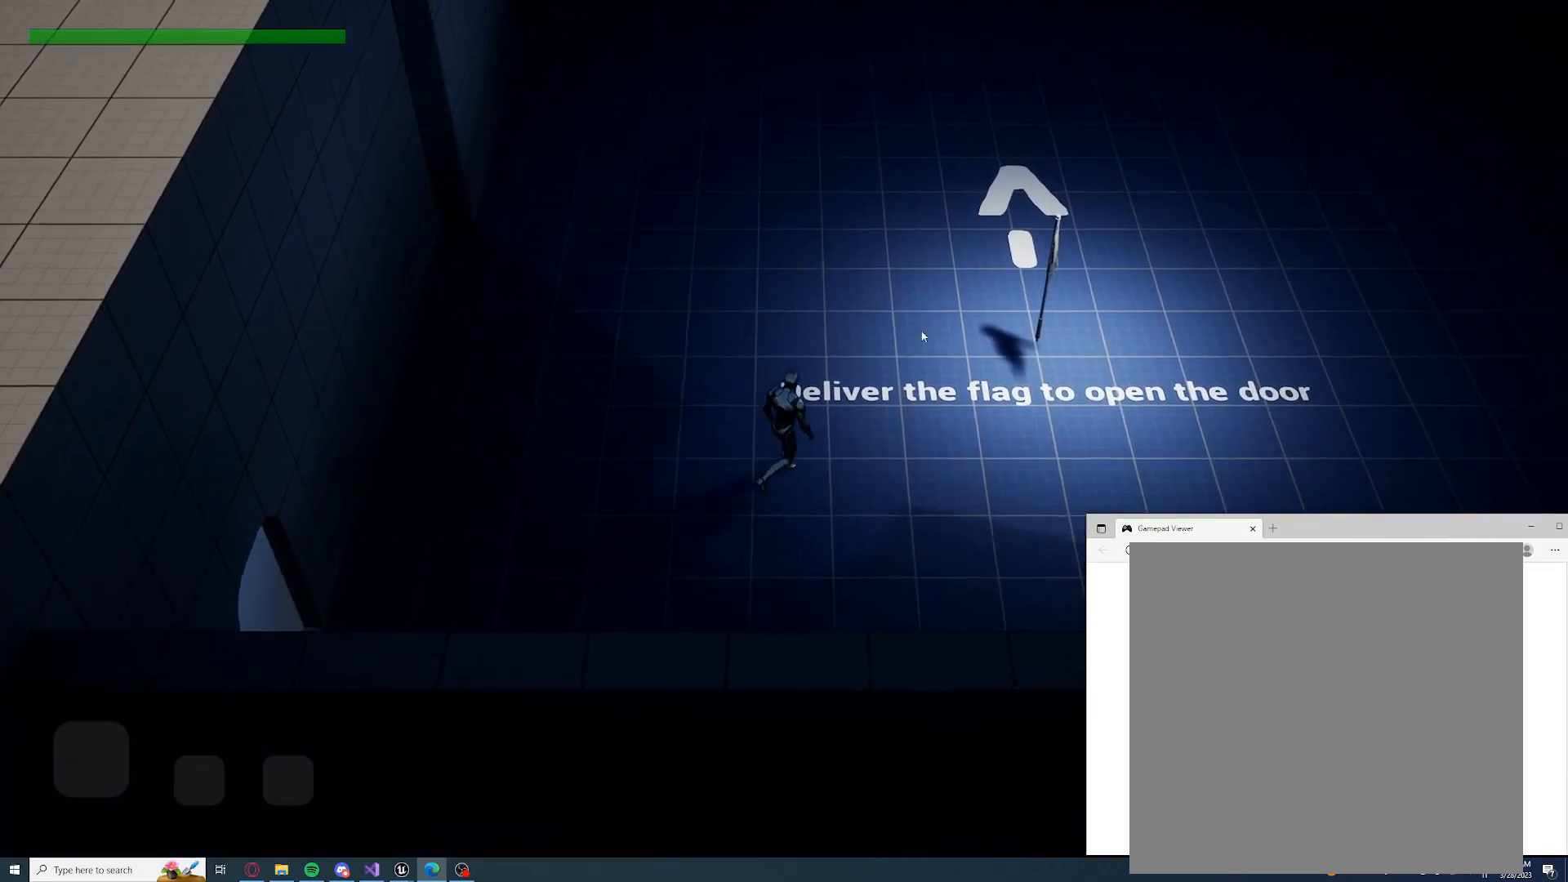
{"buttons": ["R3"], "left_stick": "right", "right_stick": "center", "events": [[317, "right_stick", "center"]]}
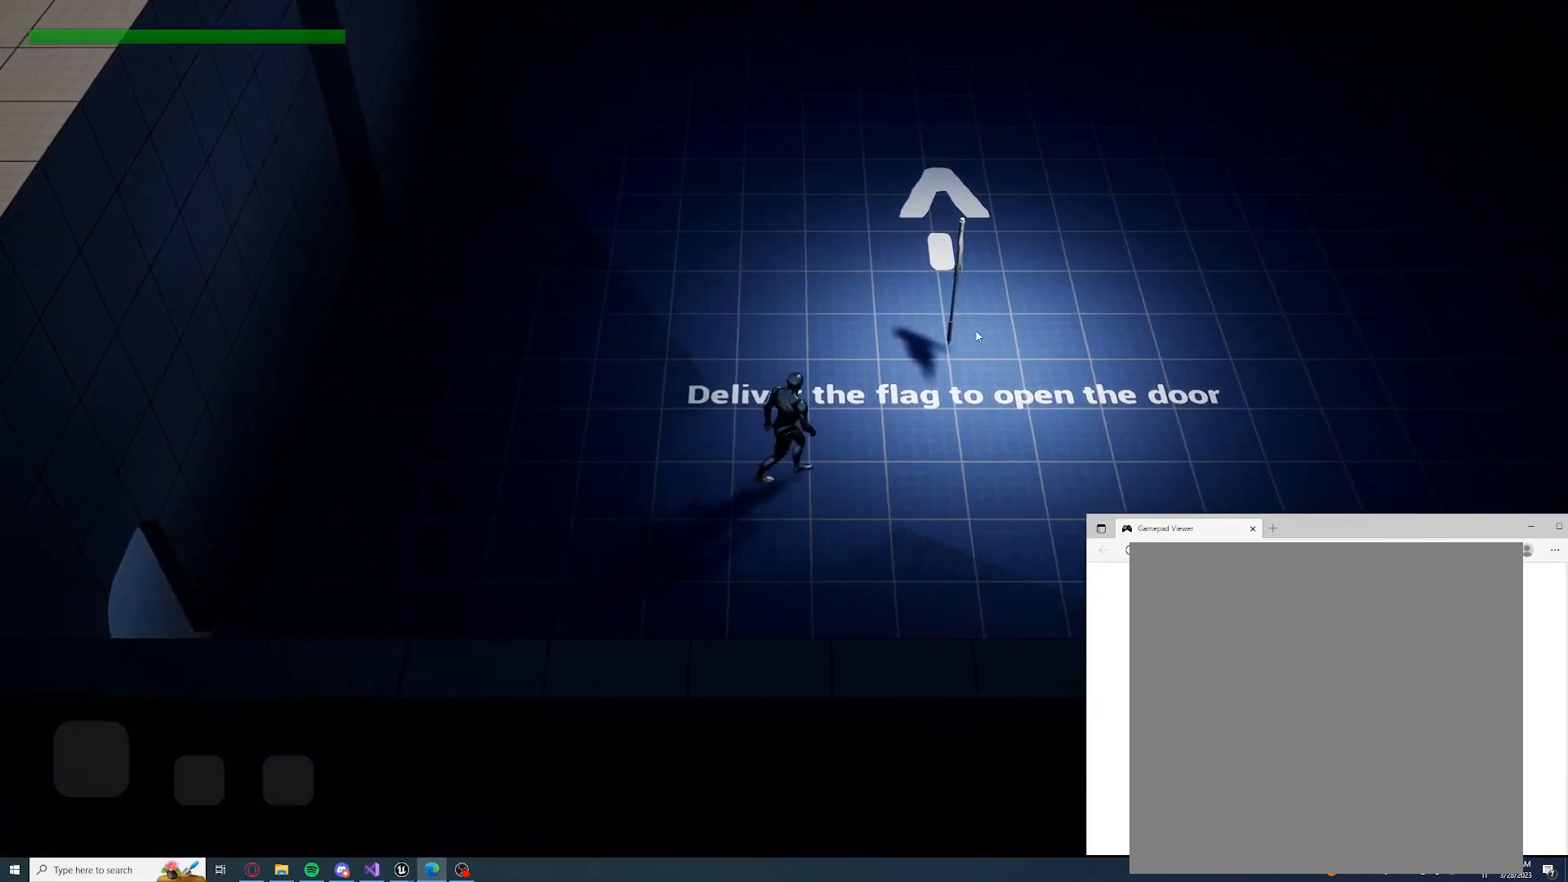
{"buttons": ["R3"], "left_stick": "up-right", "right_stick": "center", "events": [[333, "left_stick", "up-right"]]}
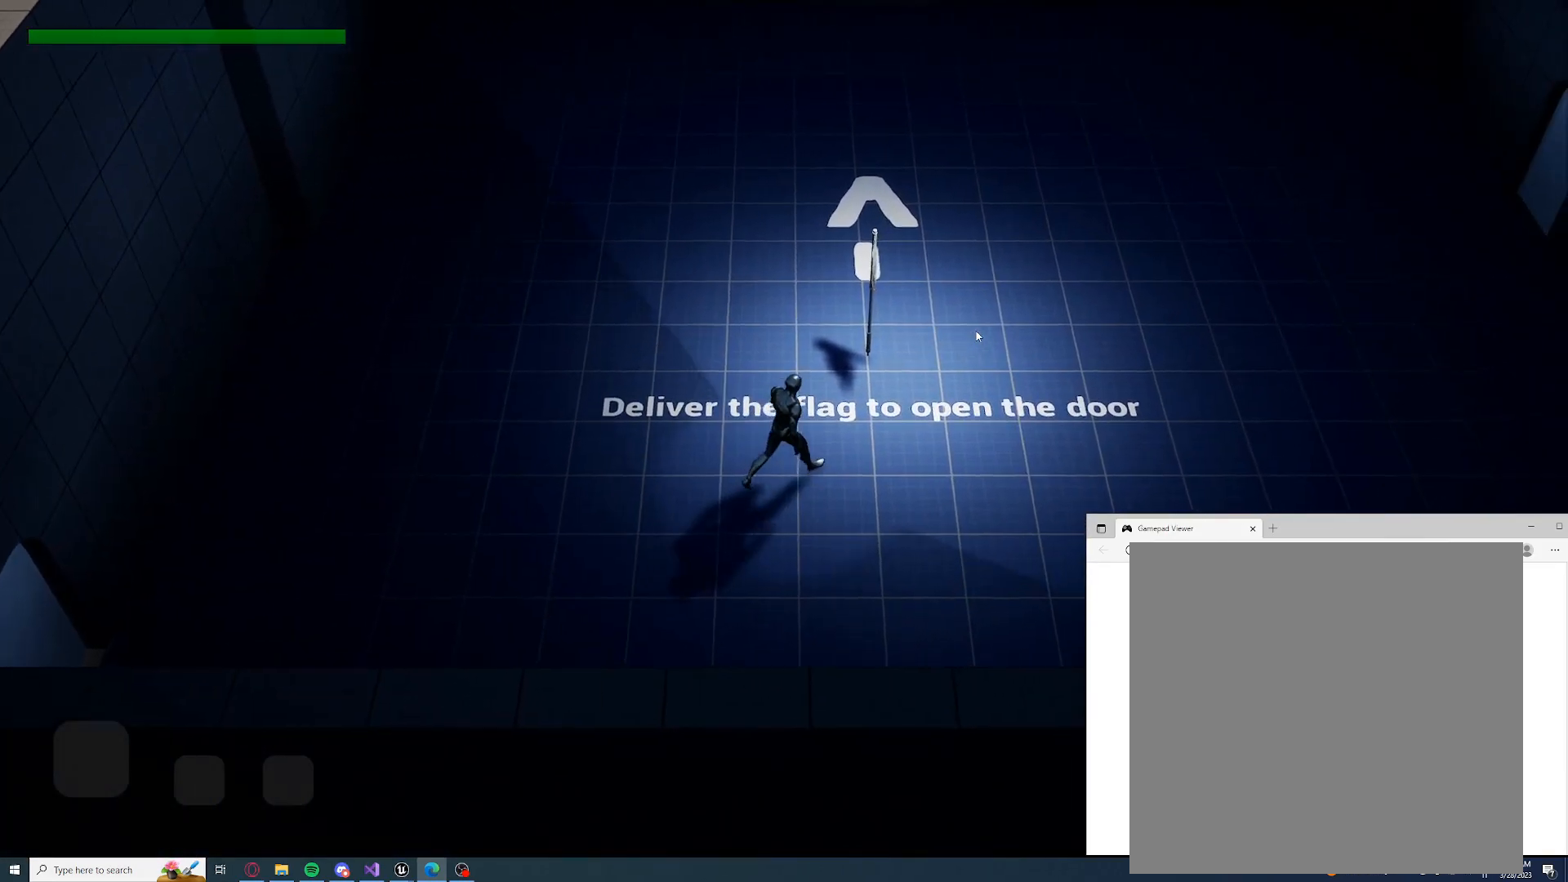
{"buttons": [], "left_stick": "up", "right_stick": "center", "events": [[83, "R3", "up"], [150, "right_stick", "up"], [400, "left_stick", "up"], [483, "right_stick", "center"]]}
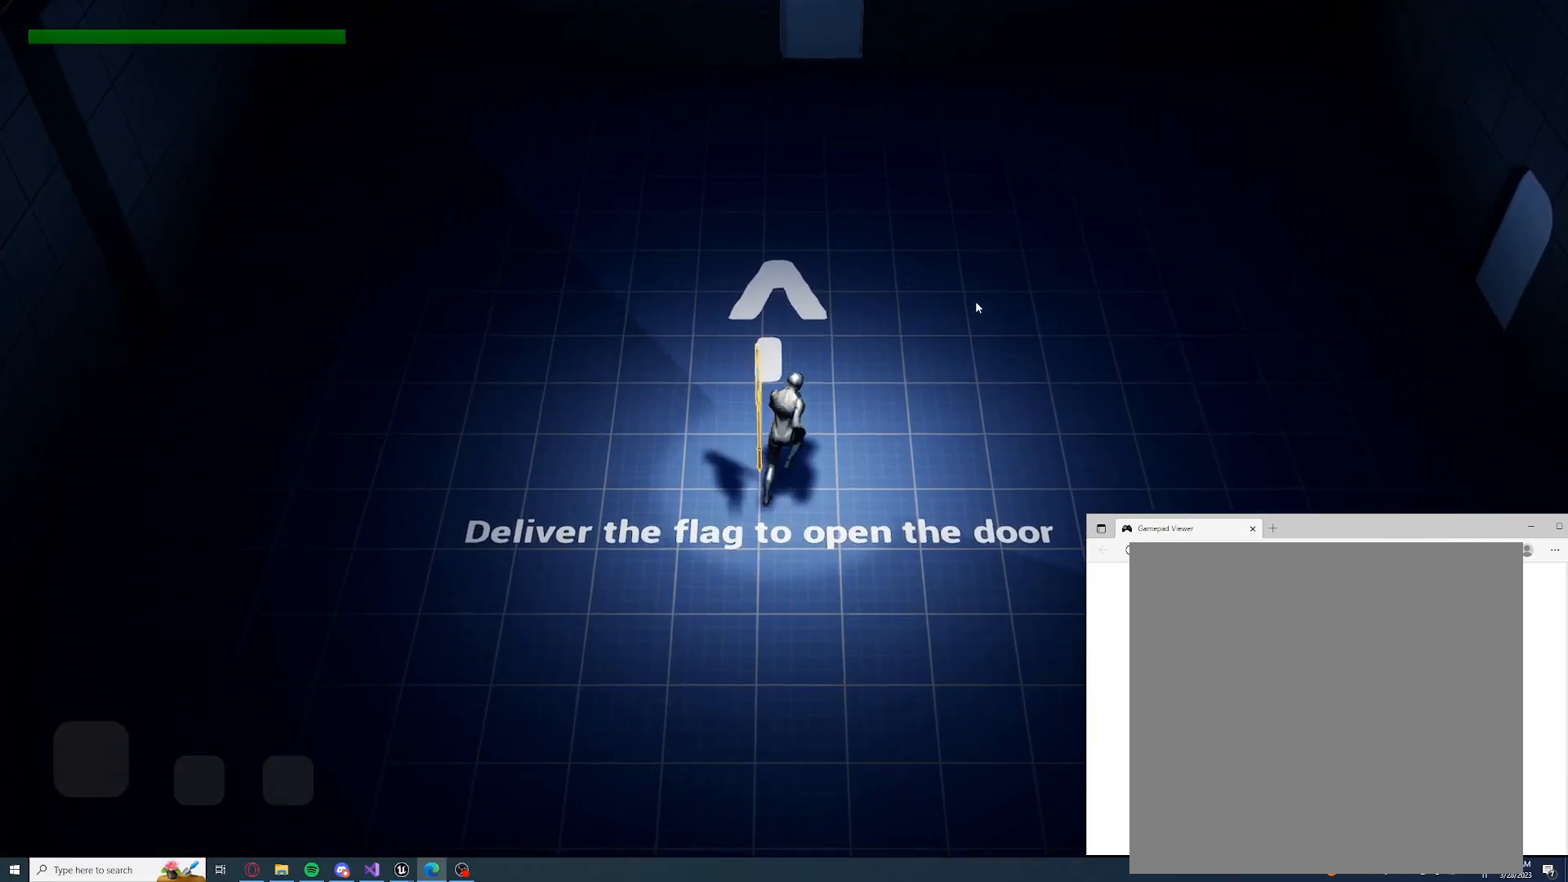
{"buttons": [], "left_stick": "up", "right_stick": "center", "events": [[67, "left_stick", "down"], [267, "X", "down"], [267, "left_stick", "center"], [333, "X", "up"], [500, "left_stick", "up"]]}
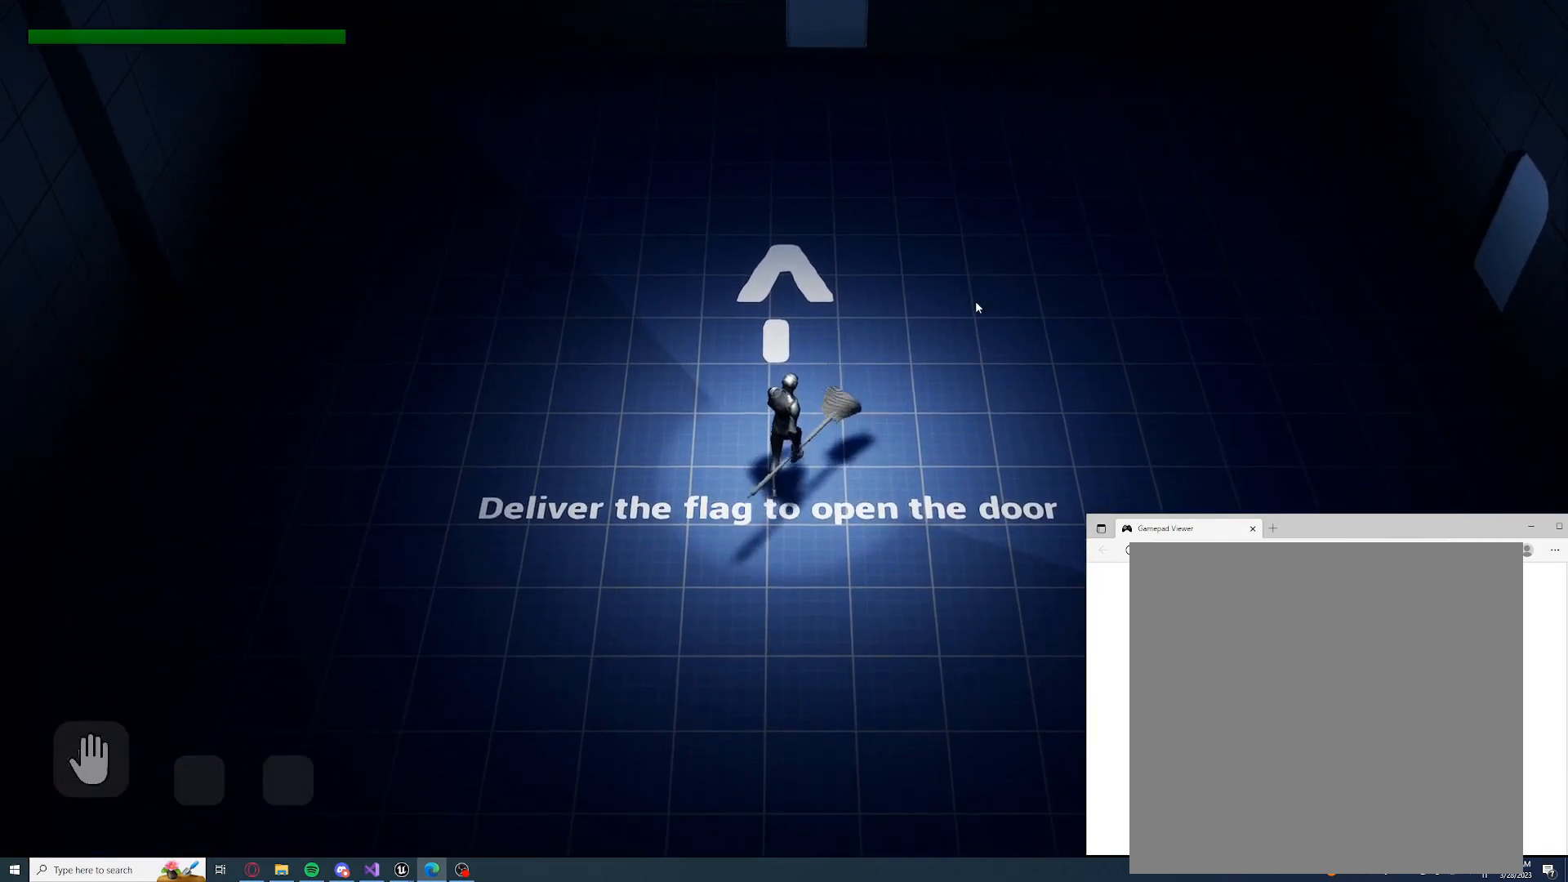
{"buttons": [], "left_stick": "down-left", "right_stick": "up-right", "events": [[317, "left_stick", "up-left"], [317, "right_stick", "up-right"], [483, "left_stick", "down-left"]]}
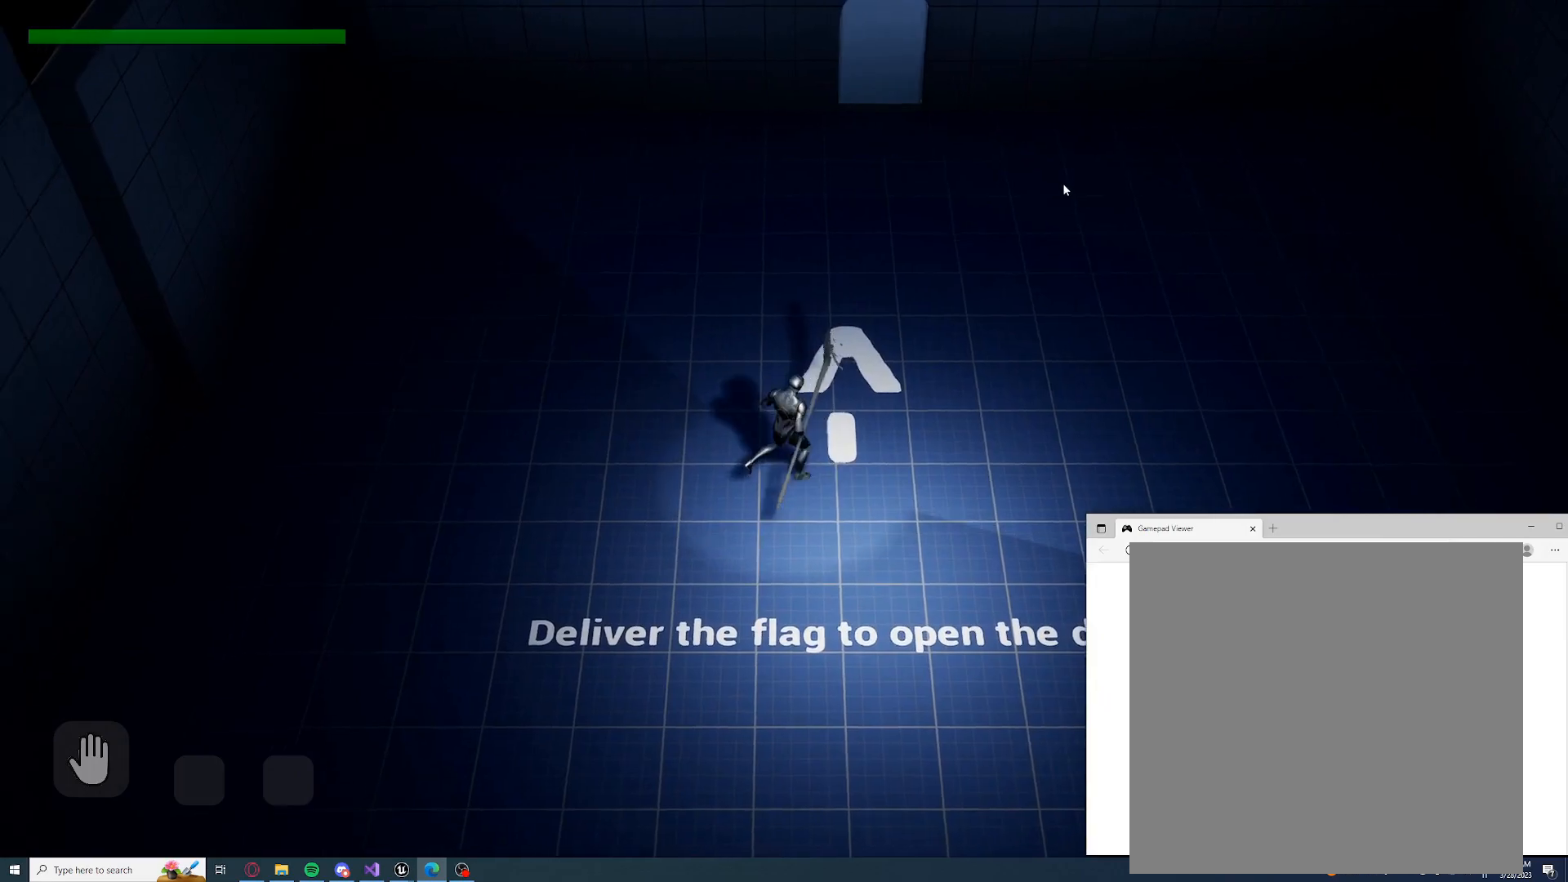
{"buttons": [], "left_stick": "down-right", "right_stick": "left", "events": [[67, "left_stick", "down-right"], [67, "right_stick", "center"], [200, "right_stick", "left"]]}
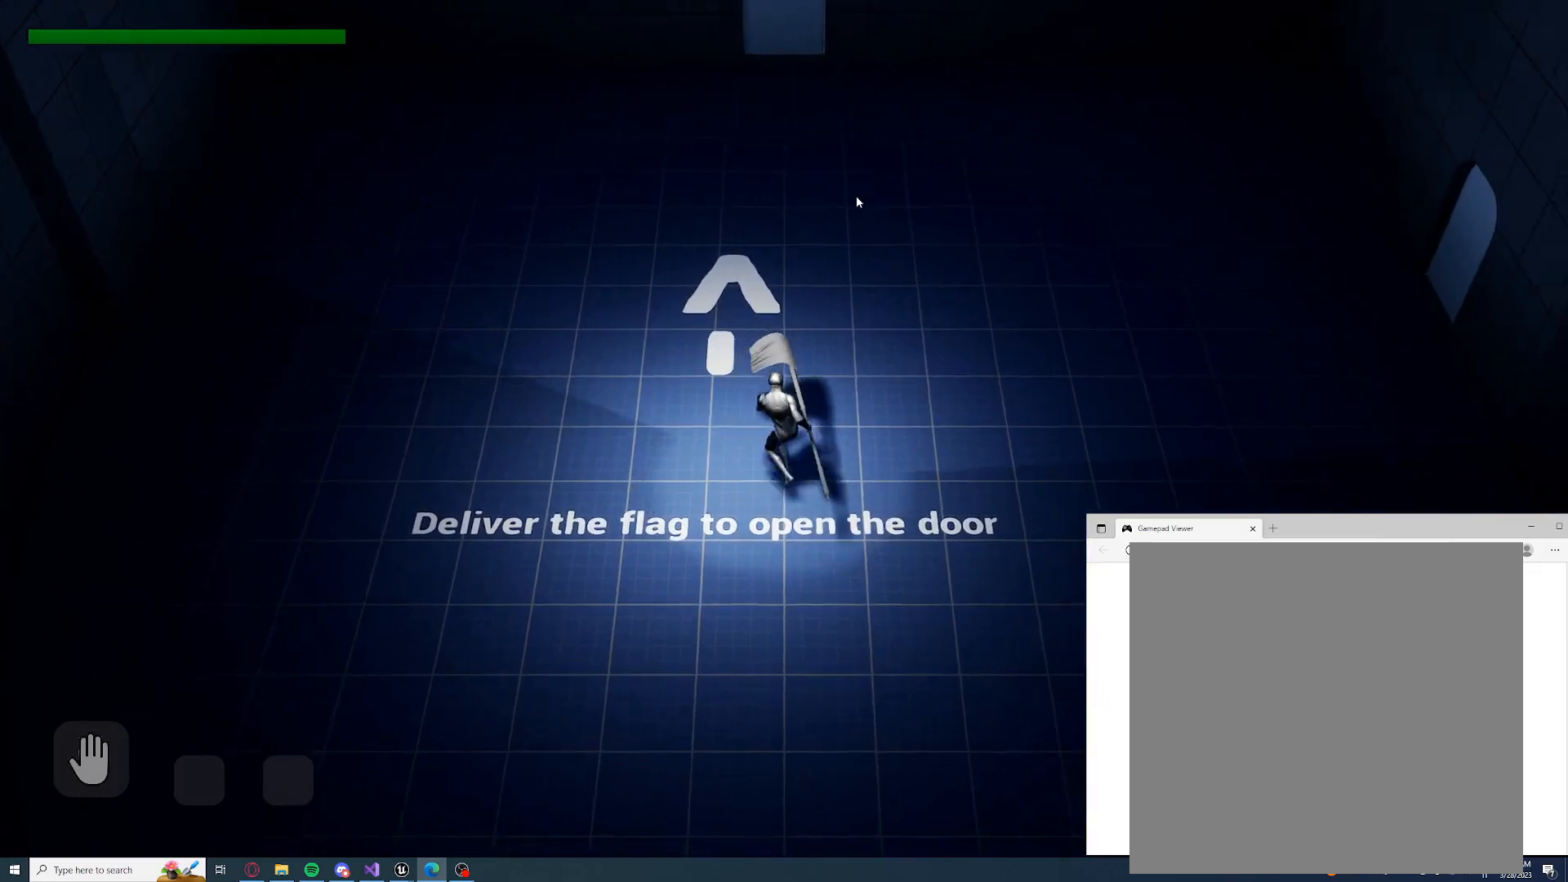
{"buttons": [], "left_stick": "center", "right_stick": "center", "events": [[33, "left_stick", "center"], [33, "right_stick", "center"], [133, "R2", "down"], [333, "R2", "up"]]}
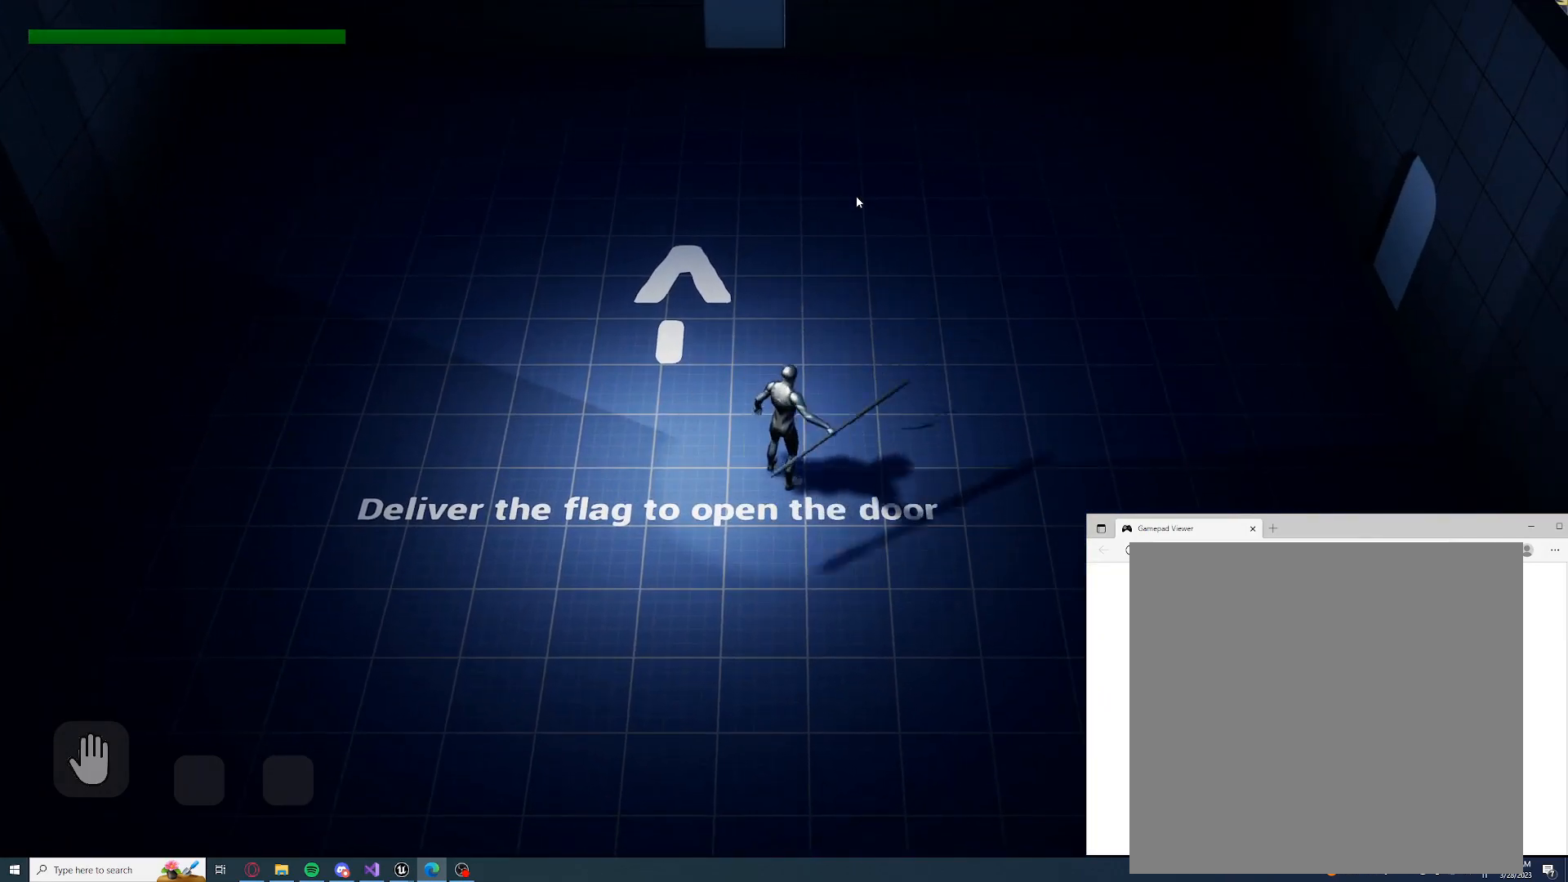
{"buttons": [], "left_stick": "up-left", "right_stick": "down-right", "events": [[83, "left_stick", "up"], [333, "right_stick", "right"], [417, "left_stick", "up-left"], [500, "right_stick", "down-right"]]}
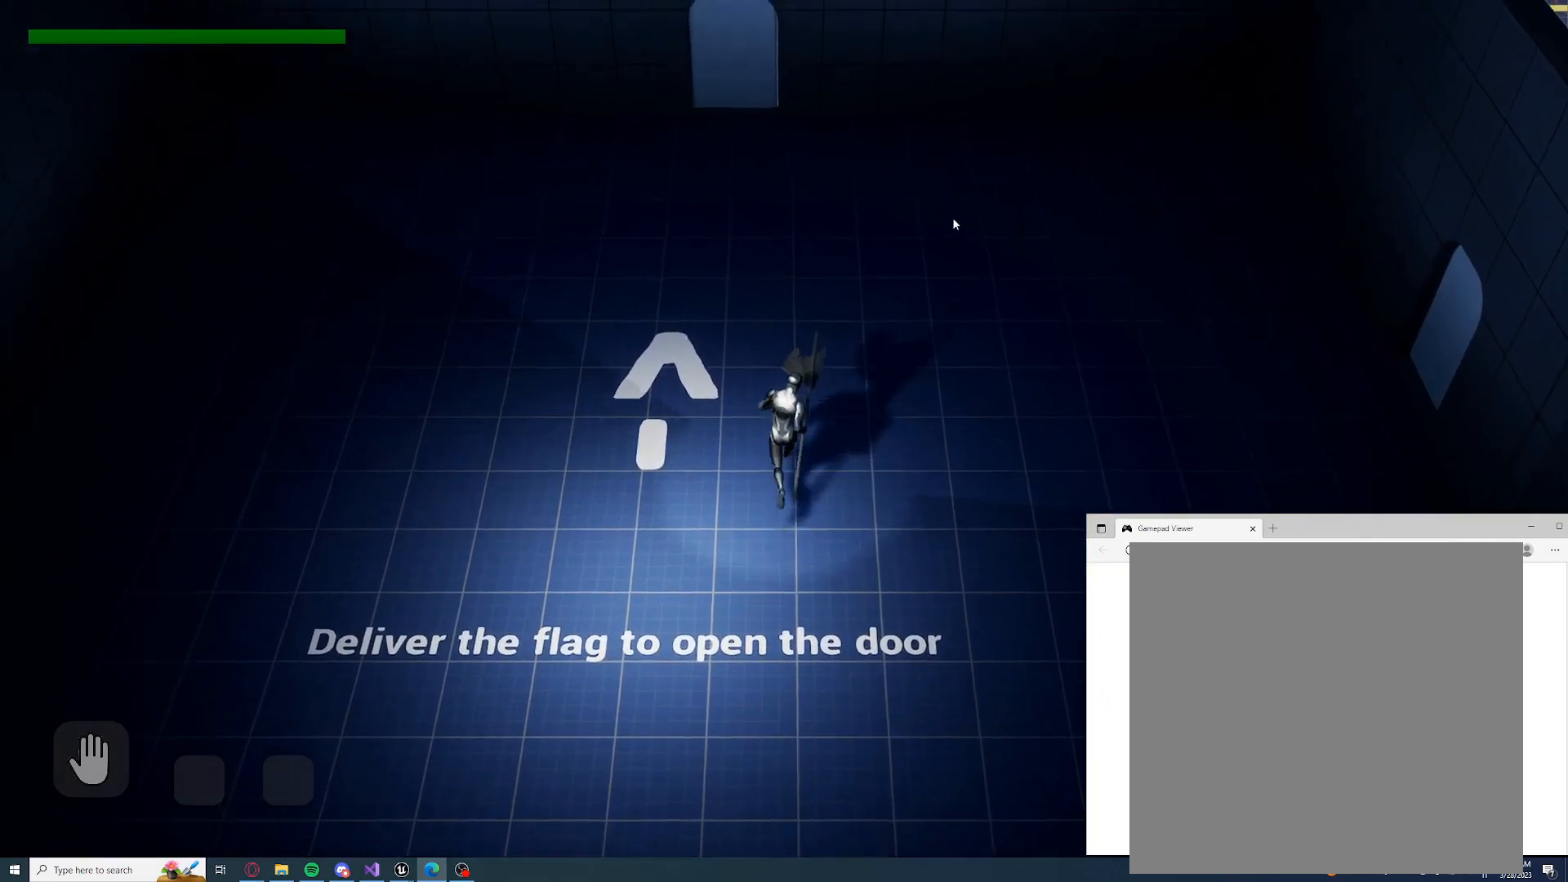
{"buttons": ["R2"], "left_stick": "down-right", "right_stick": "center", "events": [[150, "right_stick", "center"], [167, "R2", "down"], [283, "left_stick", "up-right"], [450, "left_stick", "down-right"]]}
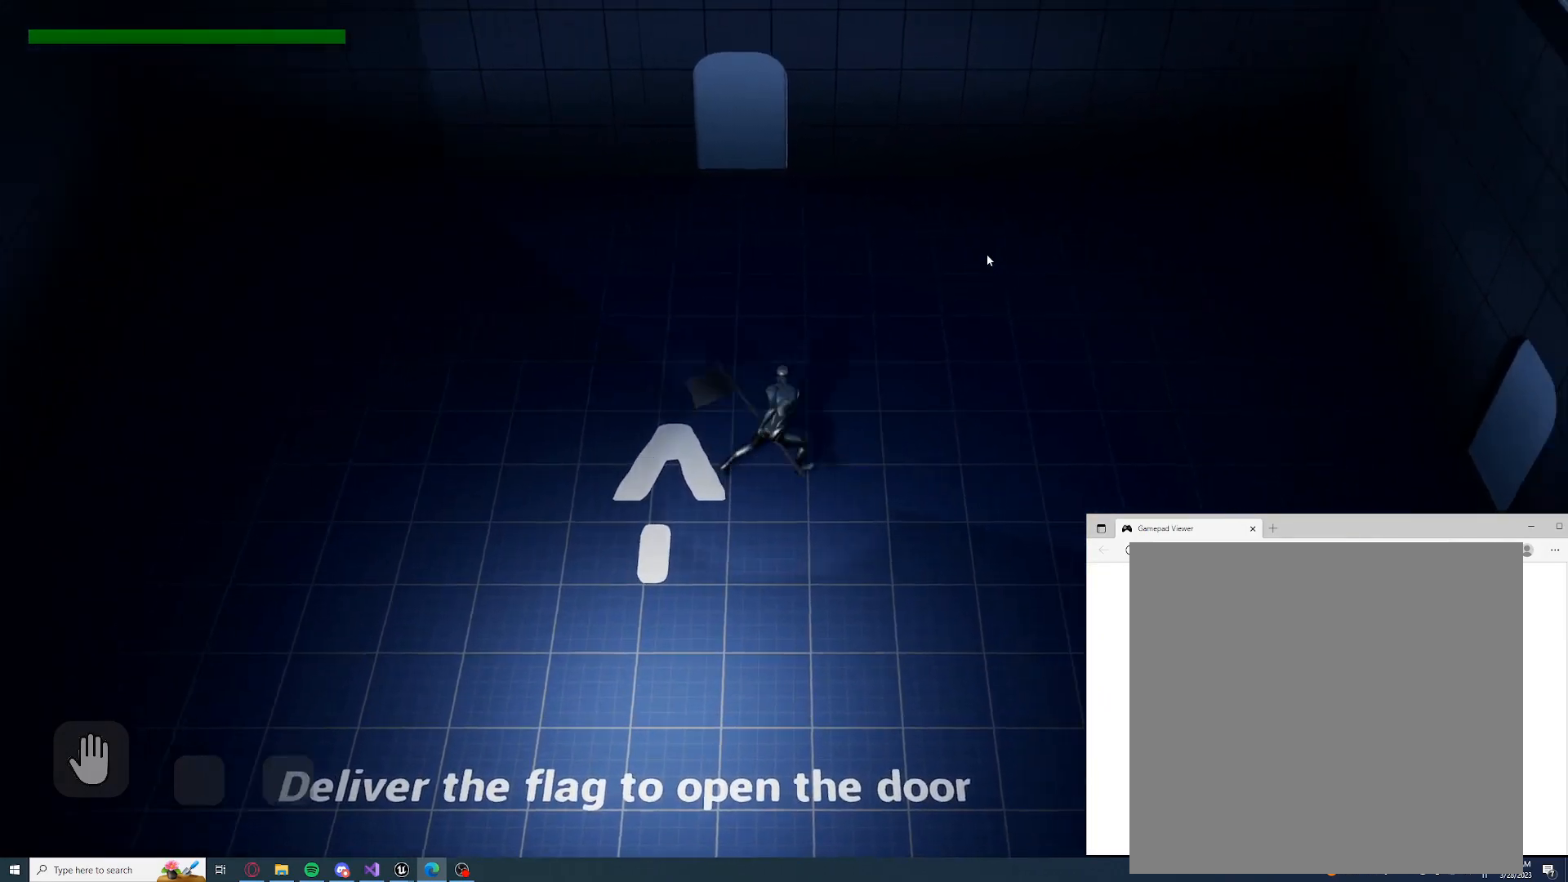
{"buttons": ["R2"], "left_stick": "down", "right_stick": "center", "events": [[83, "left_stick", "down"]]}
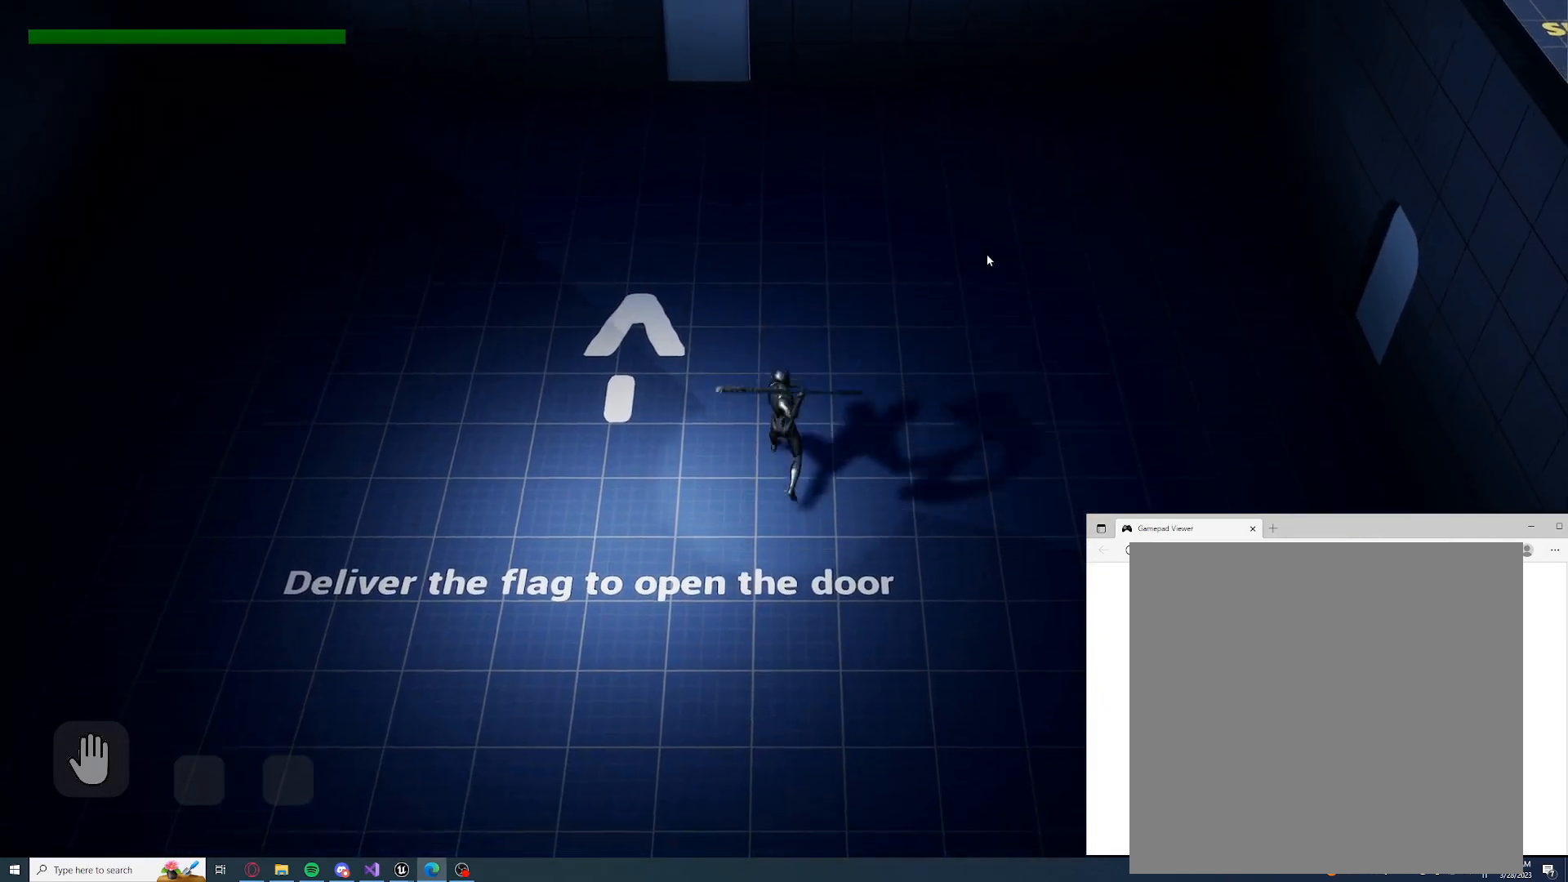
{"buttons": [], "left_stick": "up", "right_stick": "center", "events": [[200, "R2", "up"], [317, "left_stick", "center"], [483, "left_stick", "up"]]}
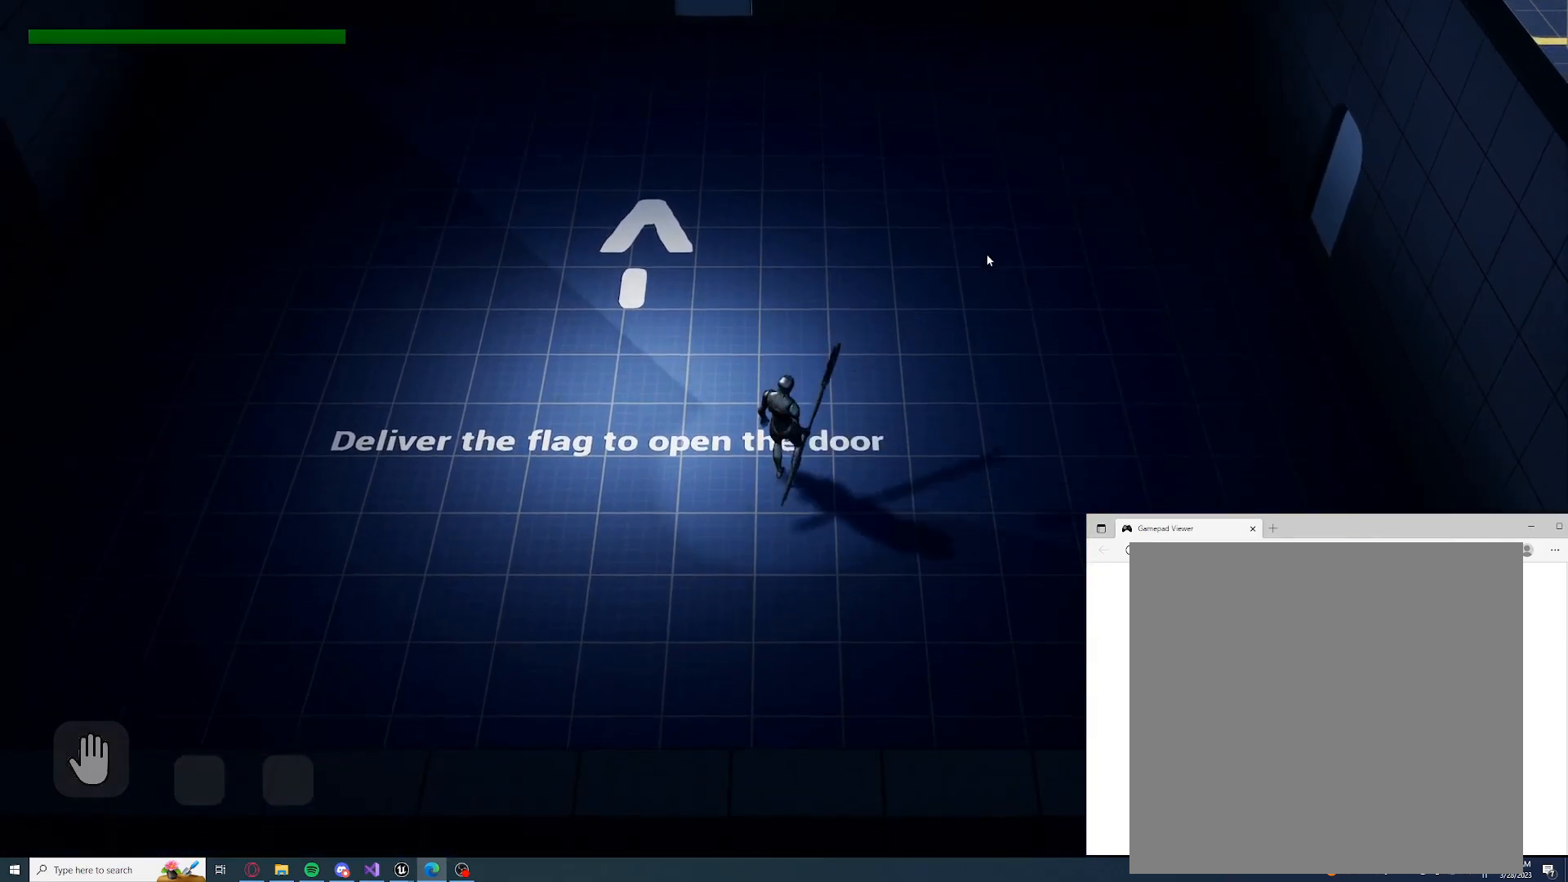
{"buttons": ["R2"], "left_stick": "up", "right_stick": "center", "events": [[100, "R2", "down"]]}
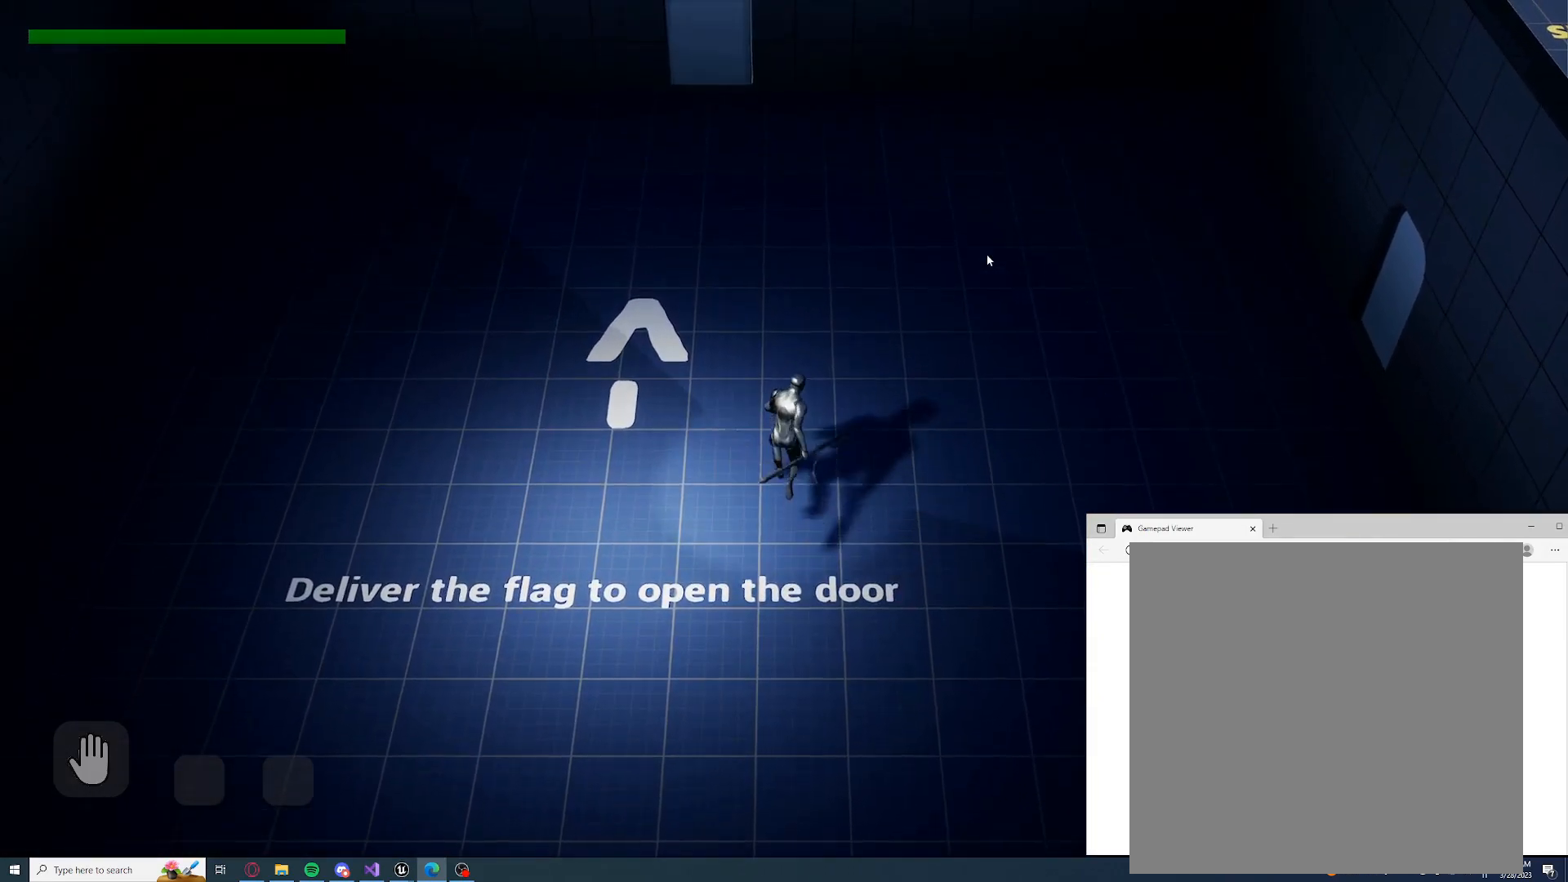
{"buttons": ["R2"], "left_stick": "down", "right_stick": "center", "events": [[117, "left_stick", "center"], [200, "left_stick", "down"]]}